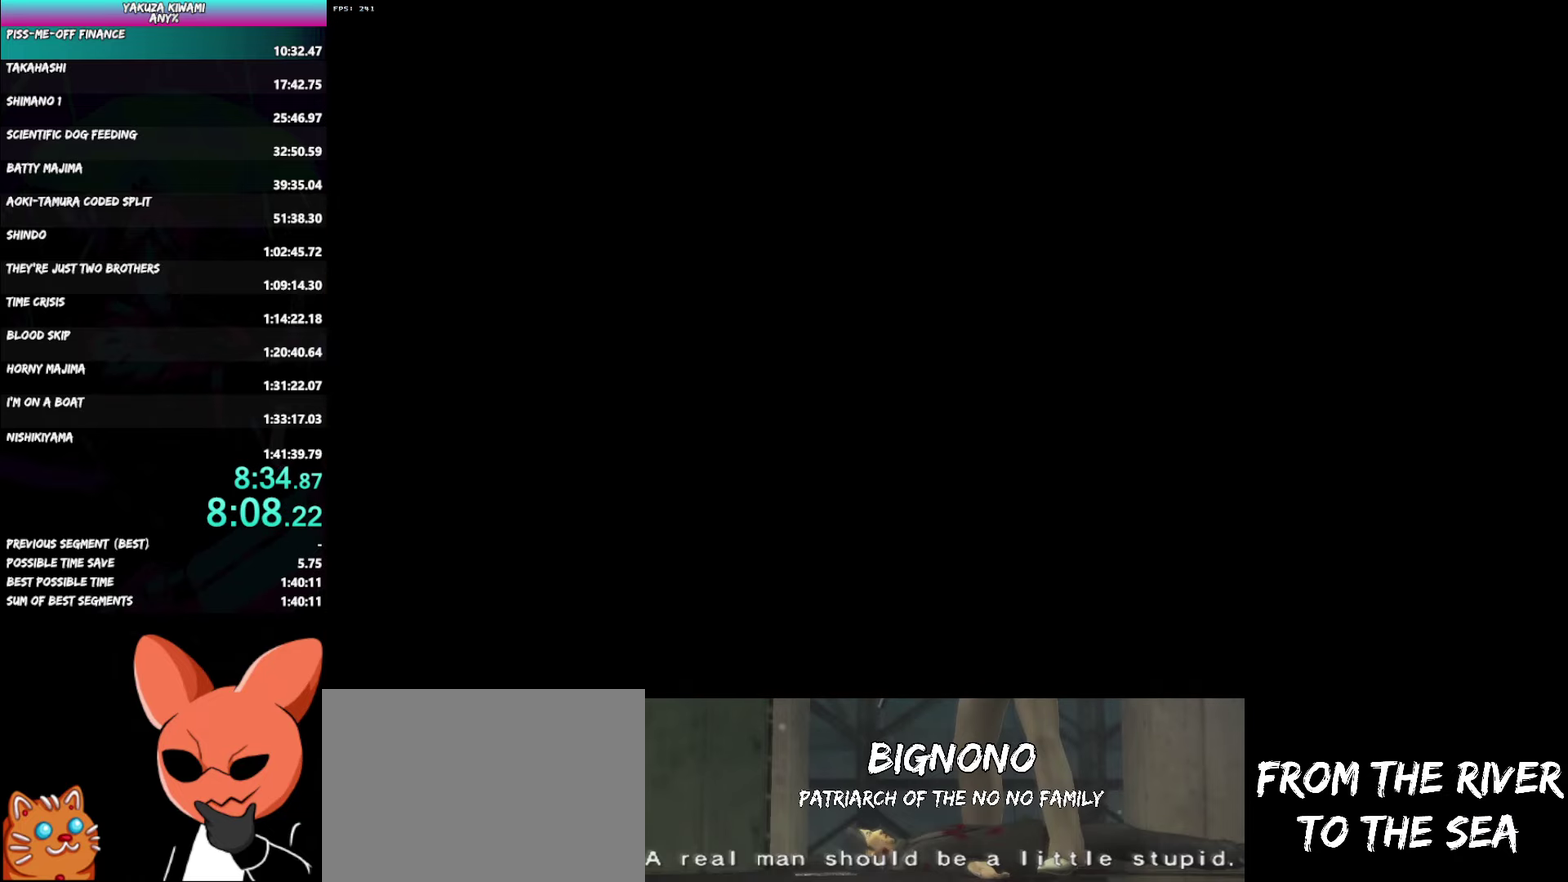
Gameplay with a controller (Xbox layout); each line is a JSON object with the inputs held at the frame after it. "events" lists button and stick changes between this image and that frame as [ms after this image, input, new state], when the widget could be followed in between. Not read: START TOUCHPAD.
{"buttons": ["R1"], "left_stick": "down-left", "right_stick": "center", "events": [[50, "left_stick", "left"], [117, "R1", "down"], [150, "left_stick", "down-left"], [250, "left_stick", "center"], [333, "left_stick", "down-left"]]}
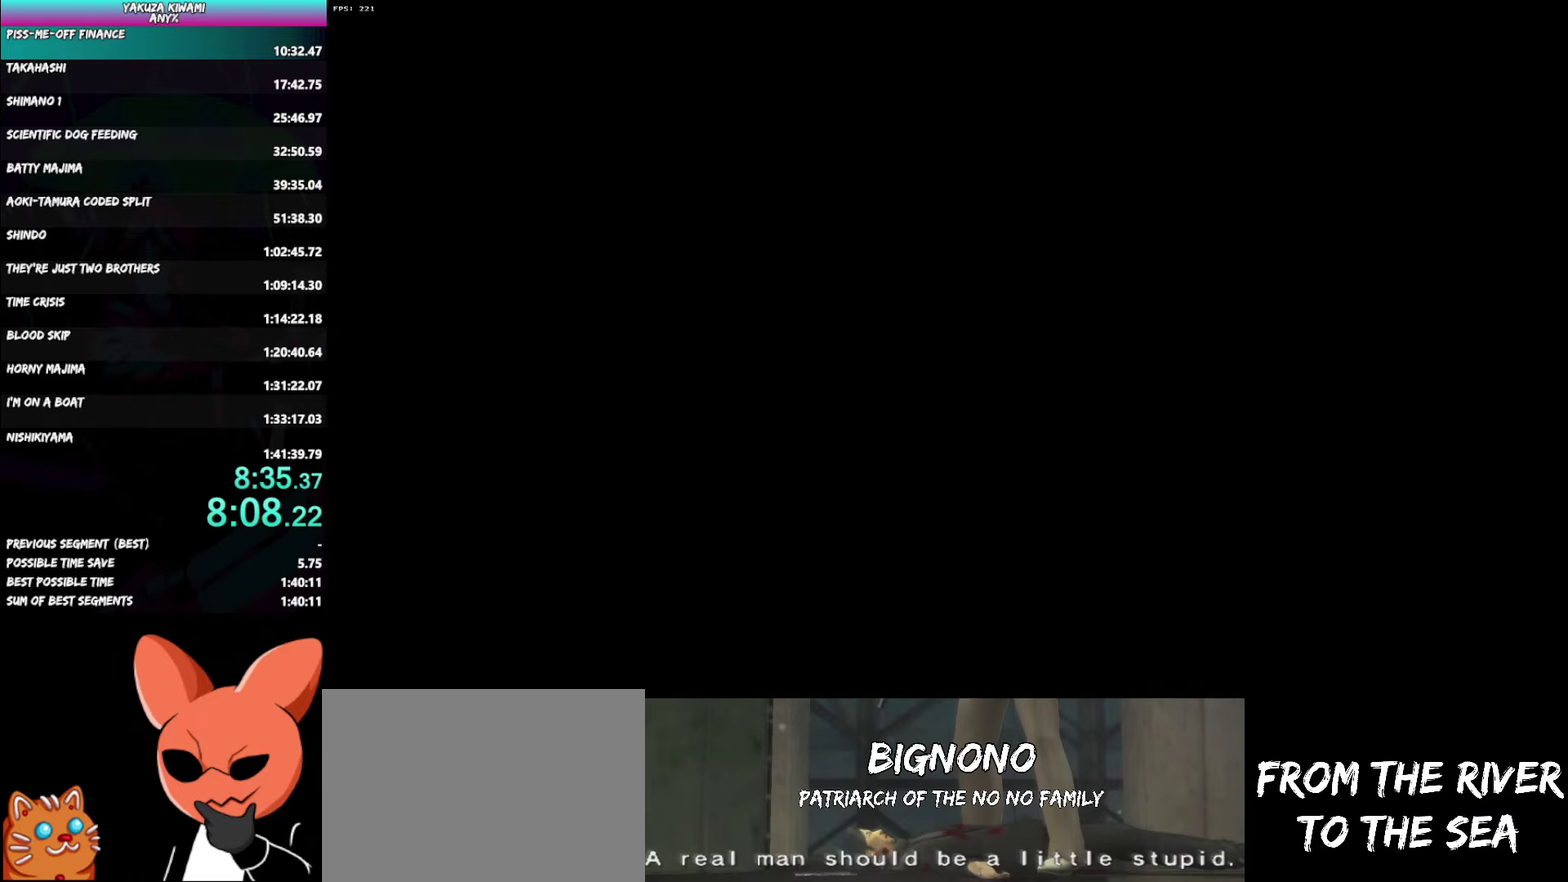
{"buttons": ["R1"], "left_stick": "down-left", "right_stick": "center", "events": []}
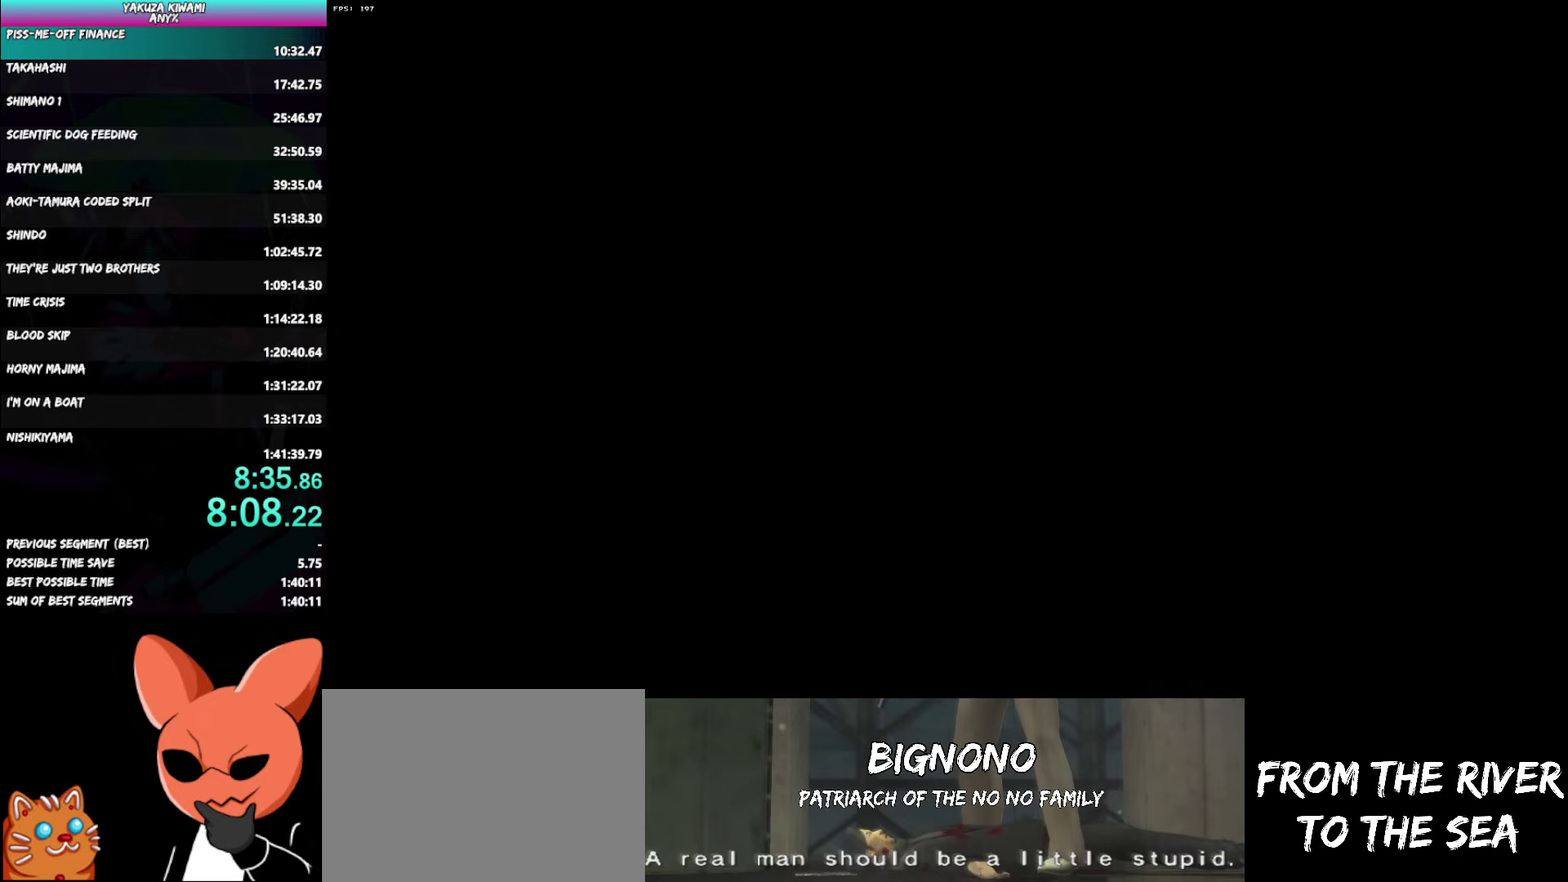
{"buttons": ["R1"], "left_stick": "down-left", "right_stick": "center", "events": []}
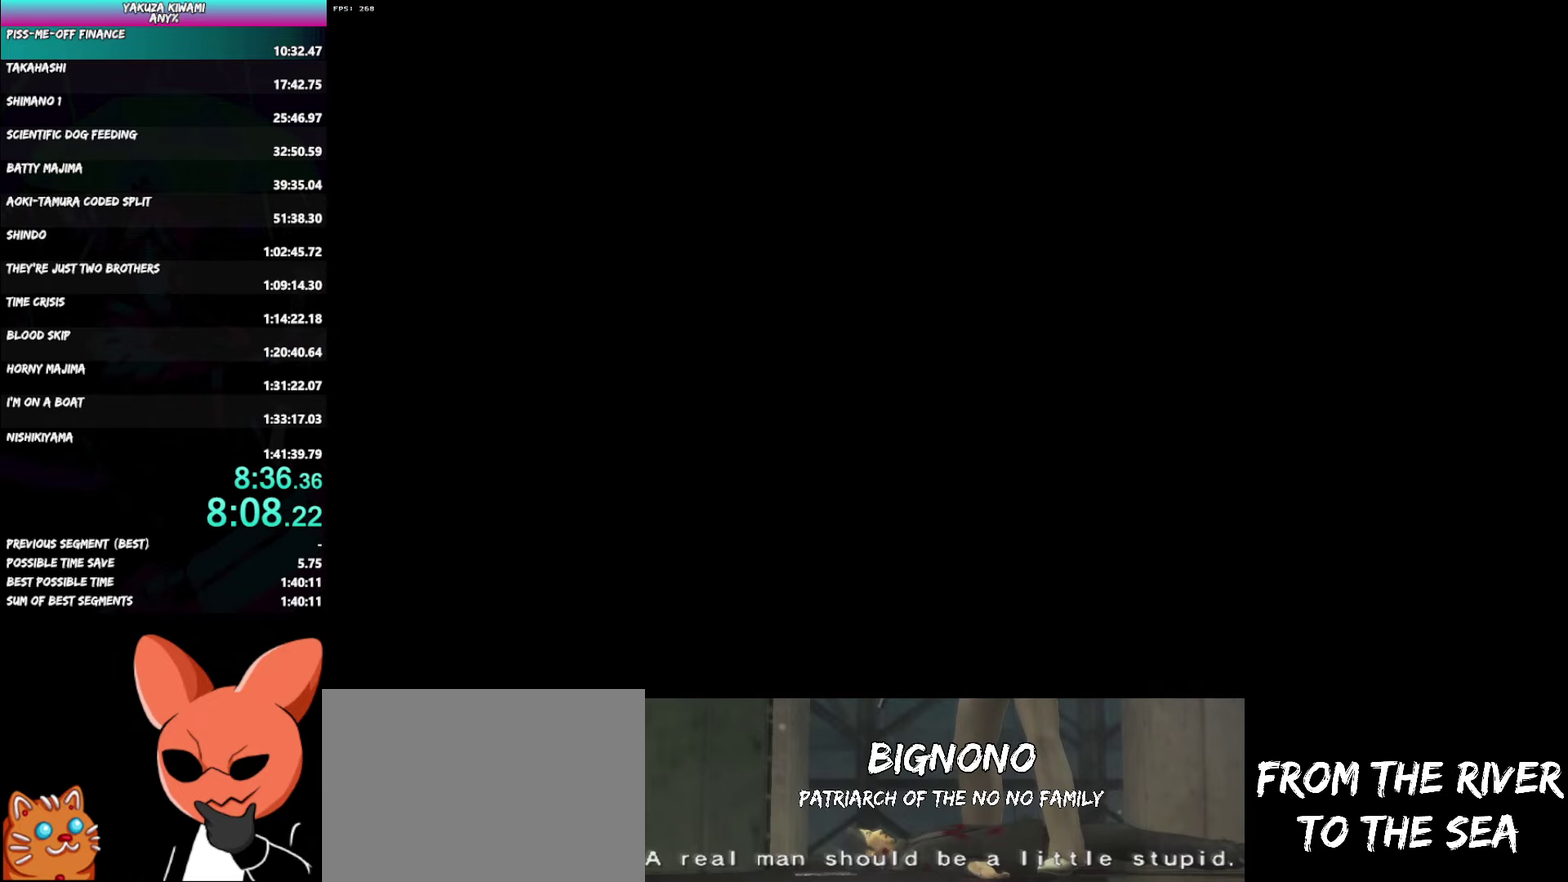
{"buttons": ["R1"], "left_stick": "down-left", "right_stick": "center", "events": []}
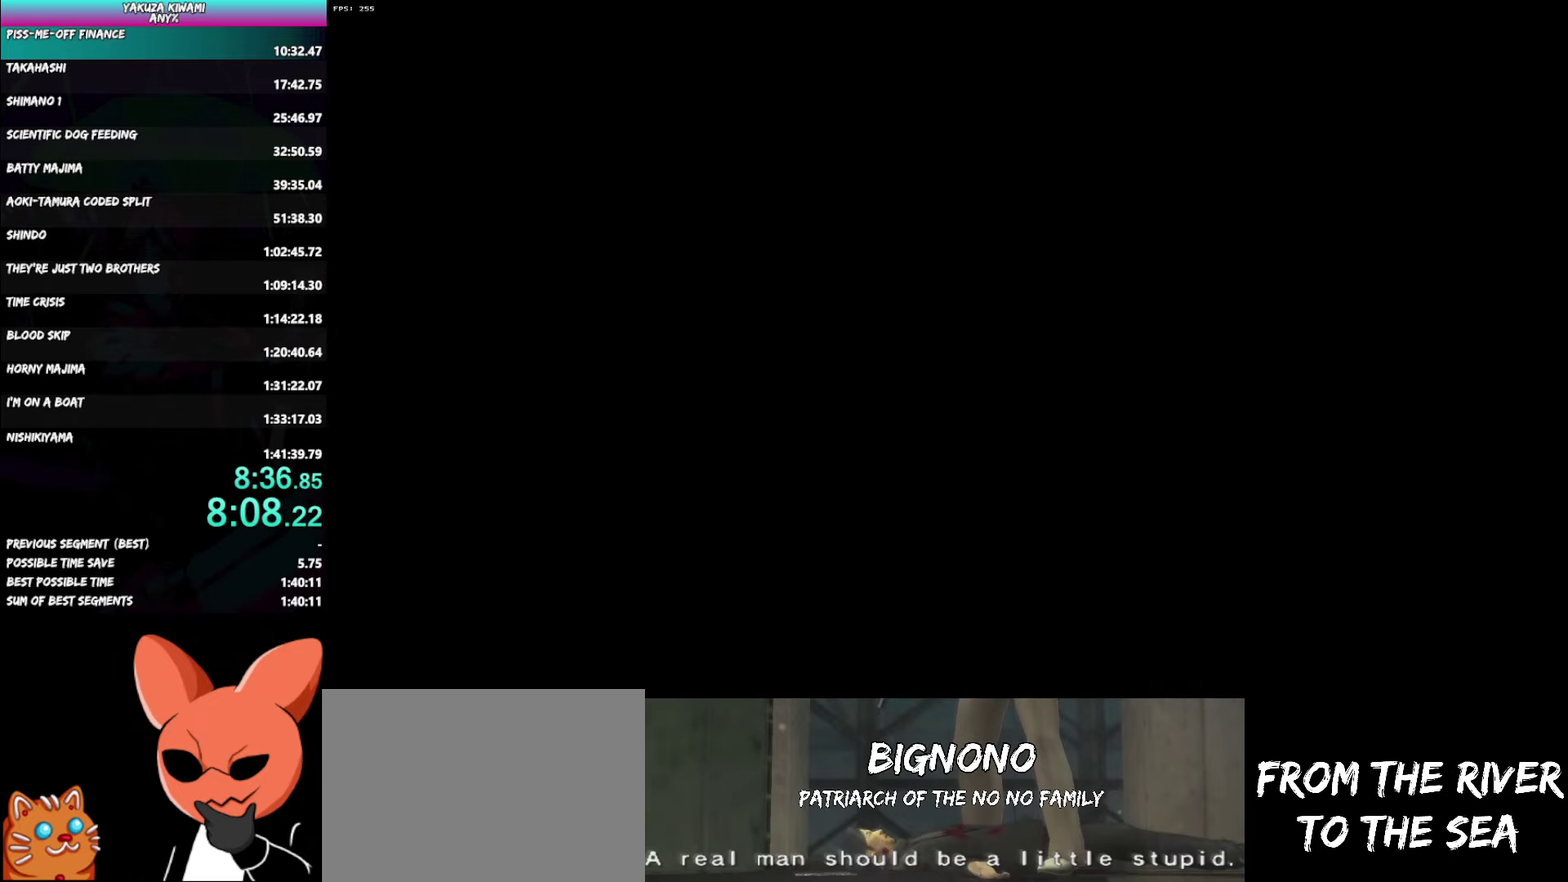
{"buttons": ["R1"], "left_stick": "down-left", "right_stick": "center", "events": []}
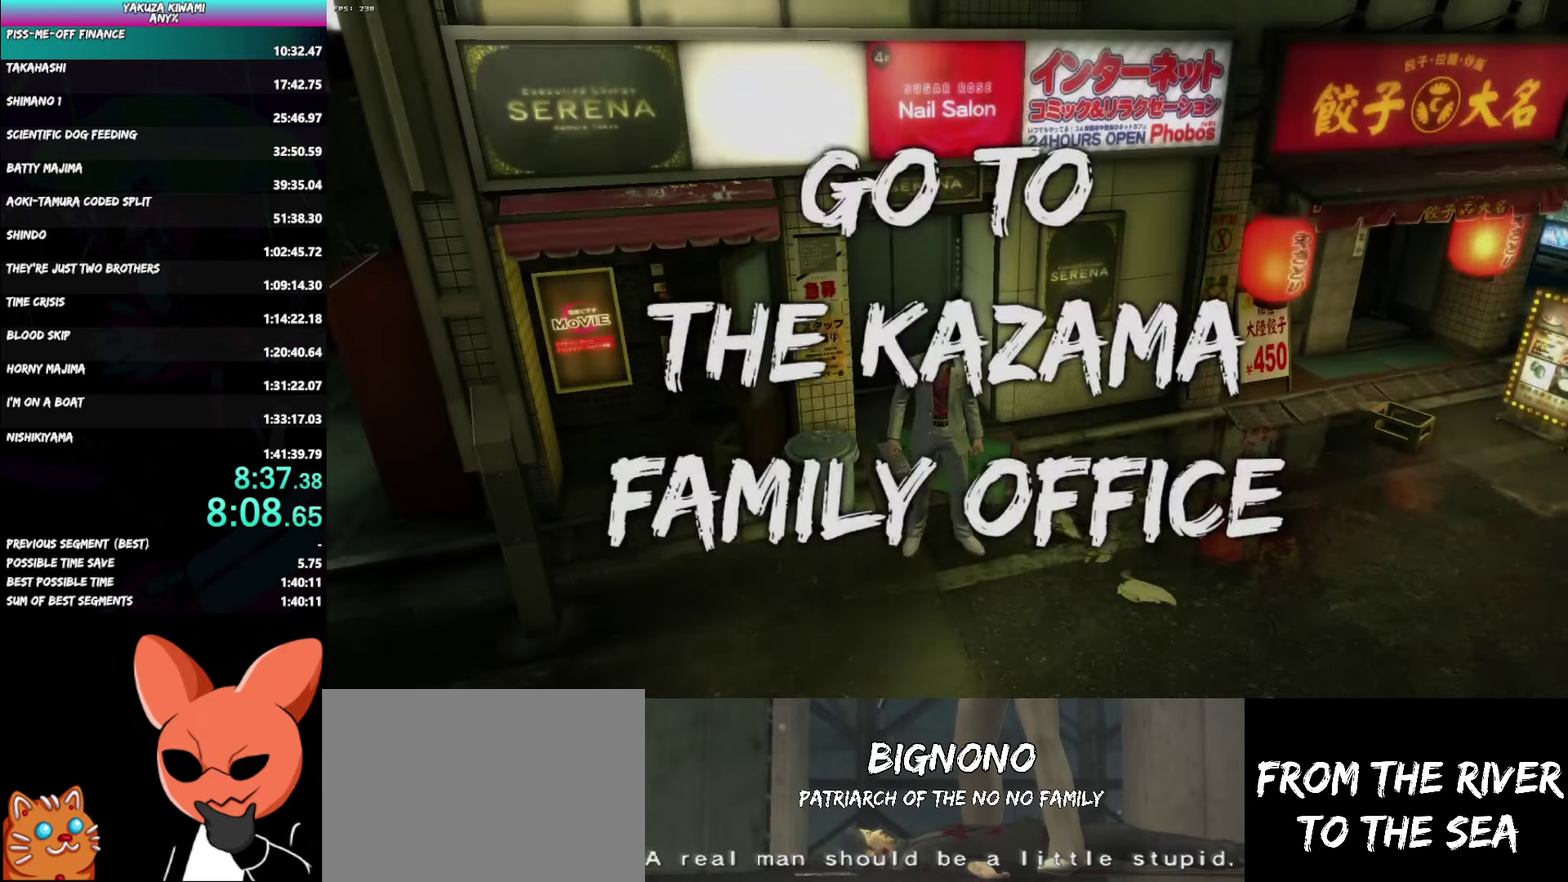
{"buttons": ["R1"], "left_stick": "down-left", "right_stick": "center", "events": []}
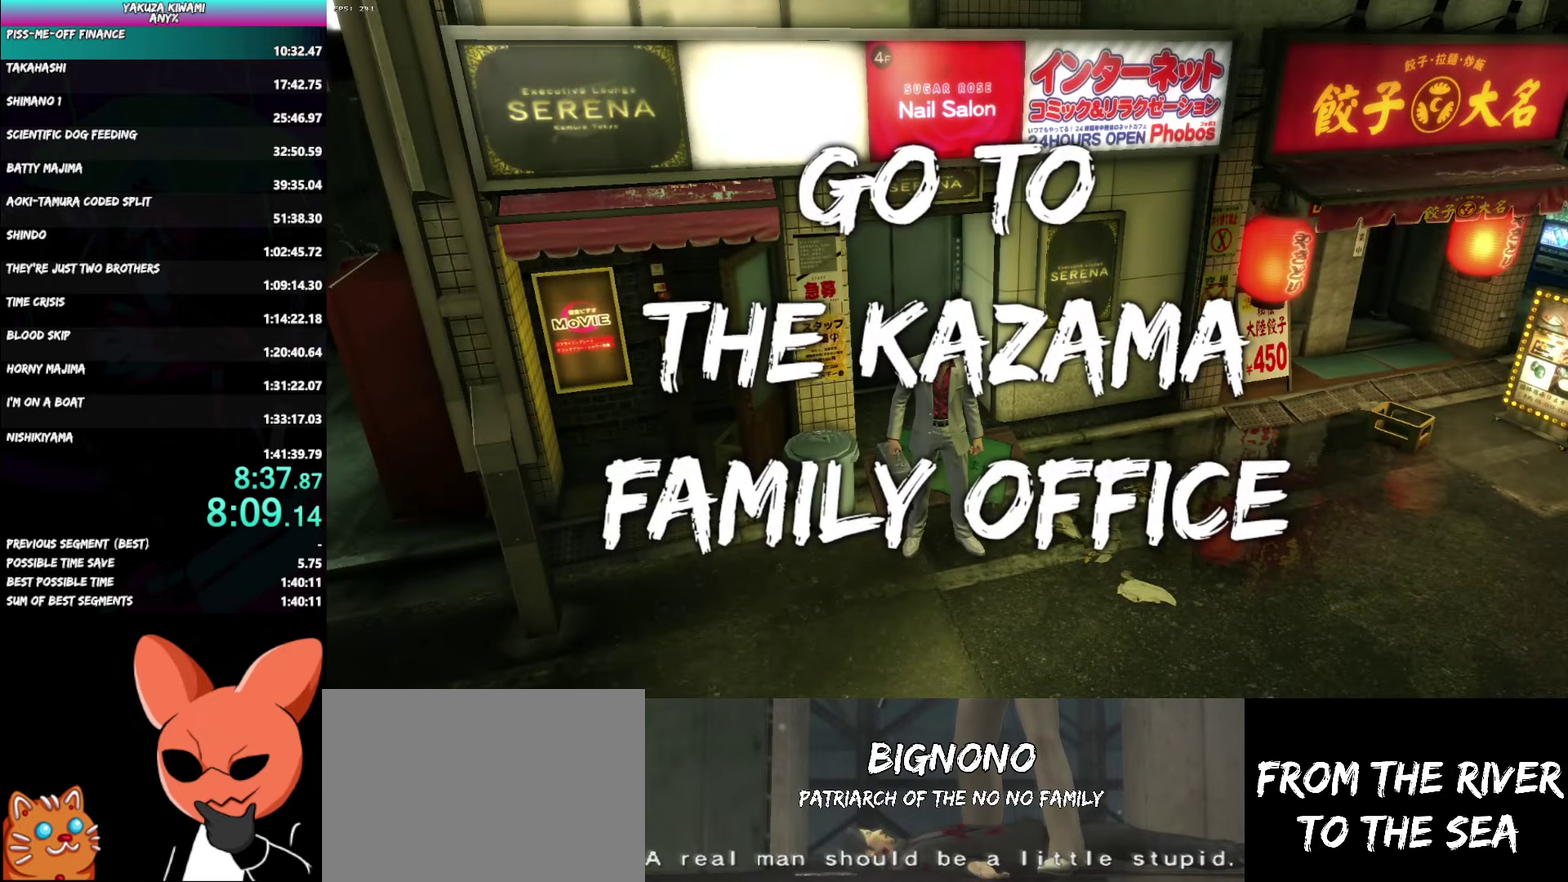
{"buttons": ["R1"], "left_stick": "down-left", "right_stick": "center", "events": []}
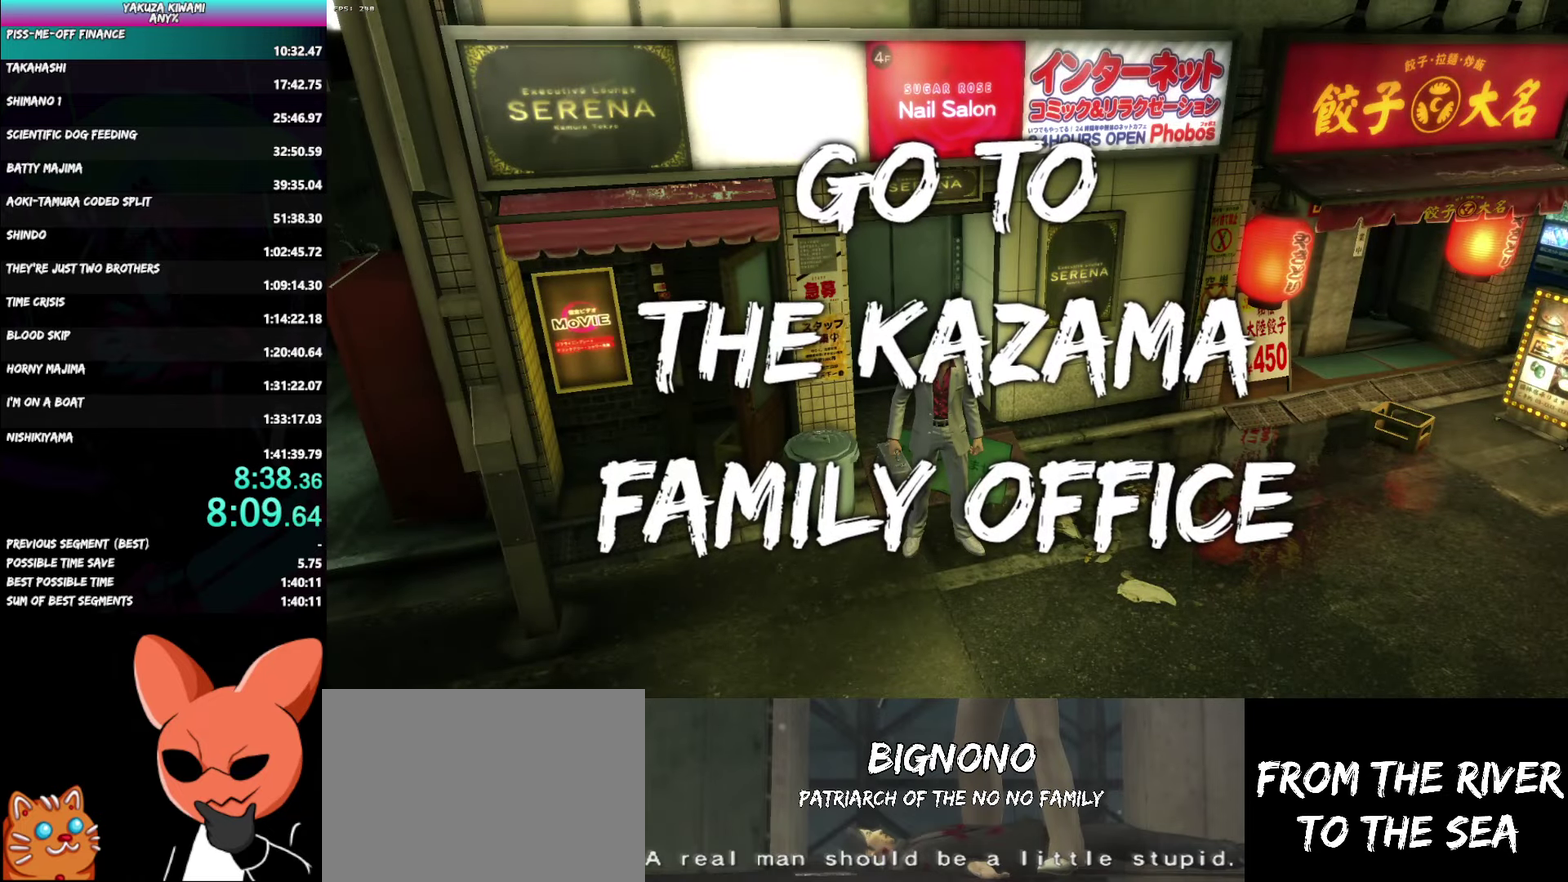
{"buttons": ["R1"], "left_stick": "down-left", "right_stick": "center", "events": []}
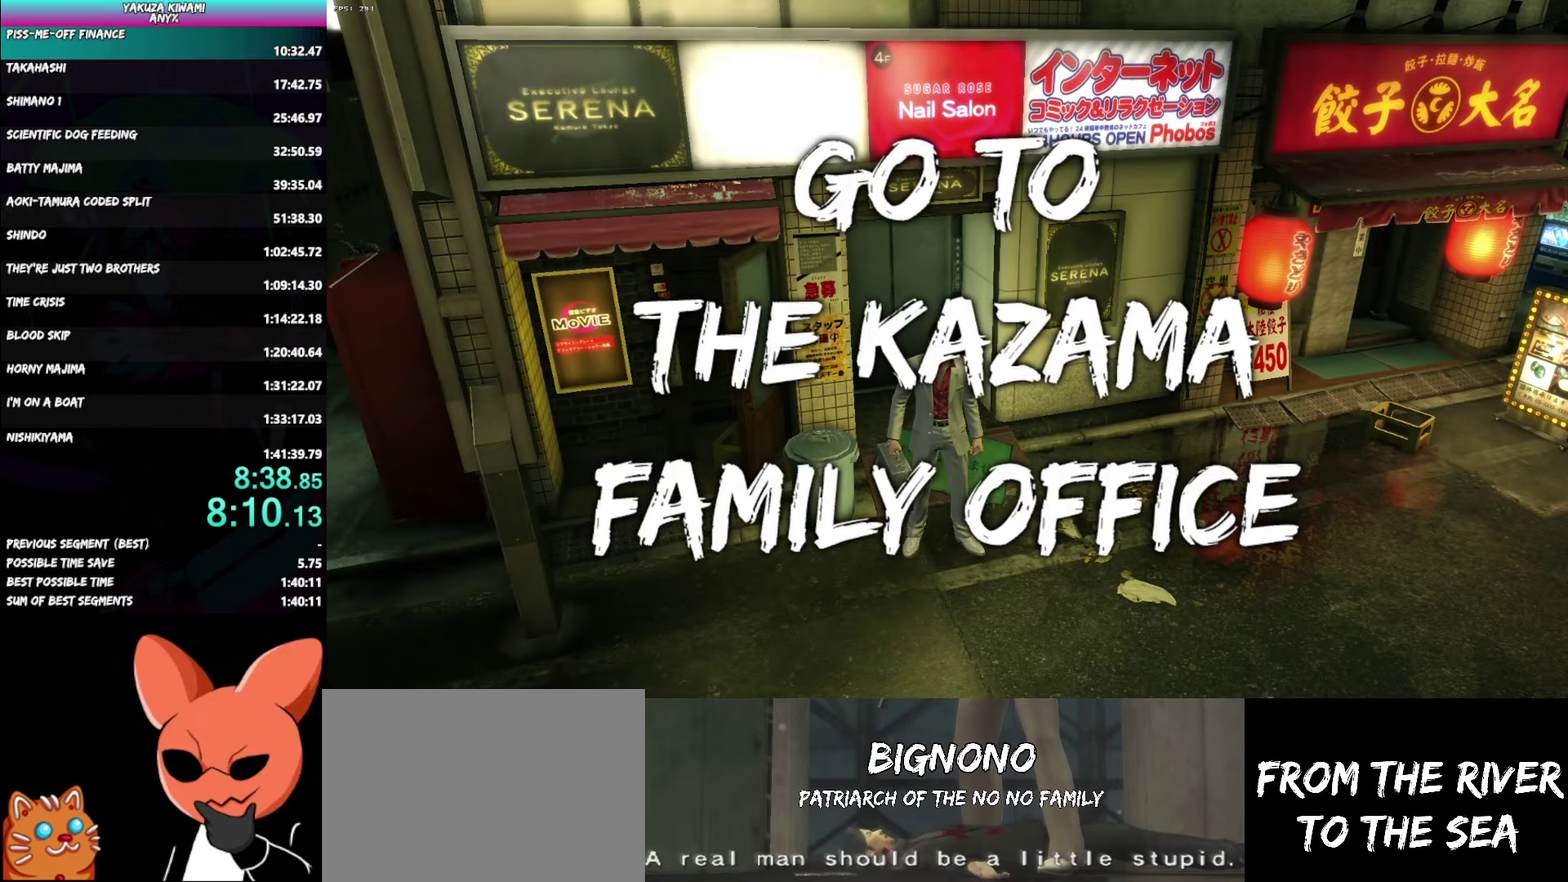
{"buttons": ["R1"], "left_stick": "down-left", "right_stick": "center", "events": []}
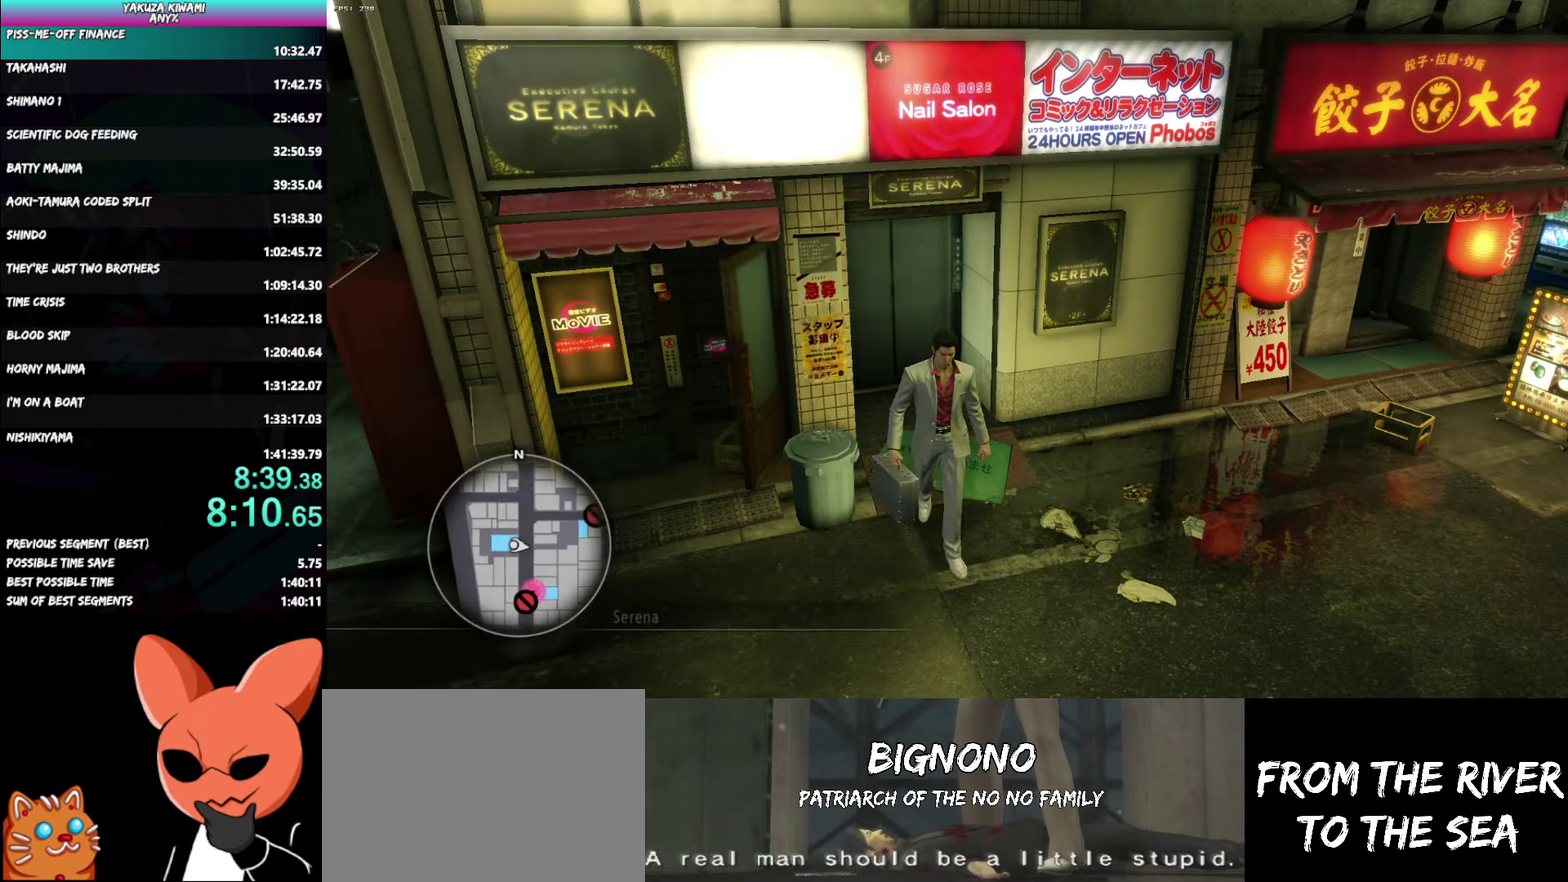
{"buttons": [], "left_stick": "down-left", "right_stick": "center", "events": [[67, "R1", "up"]]}
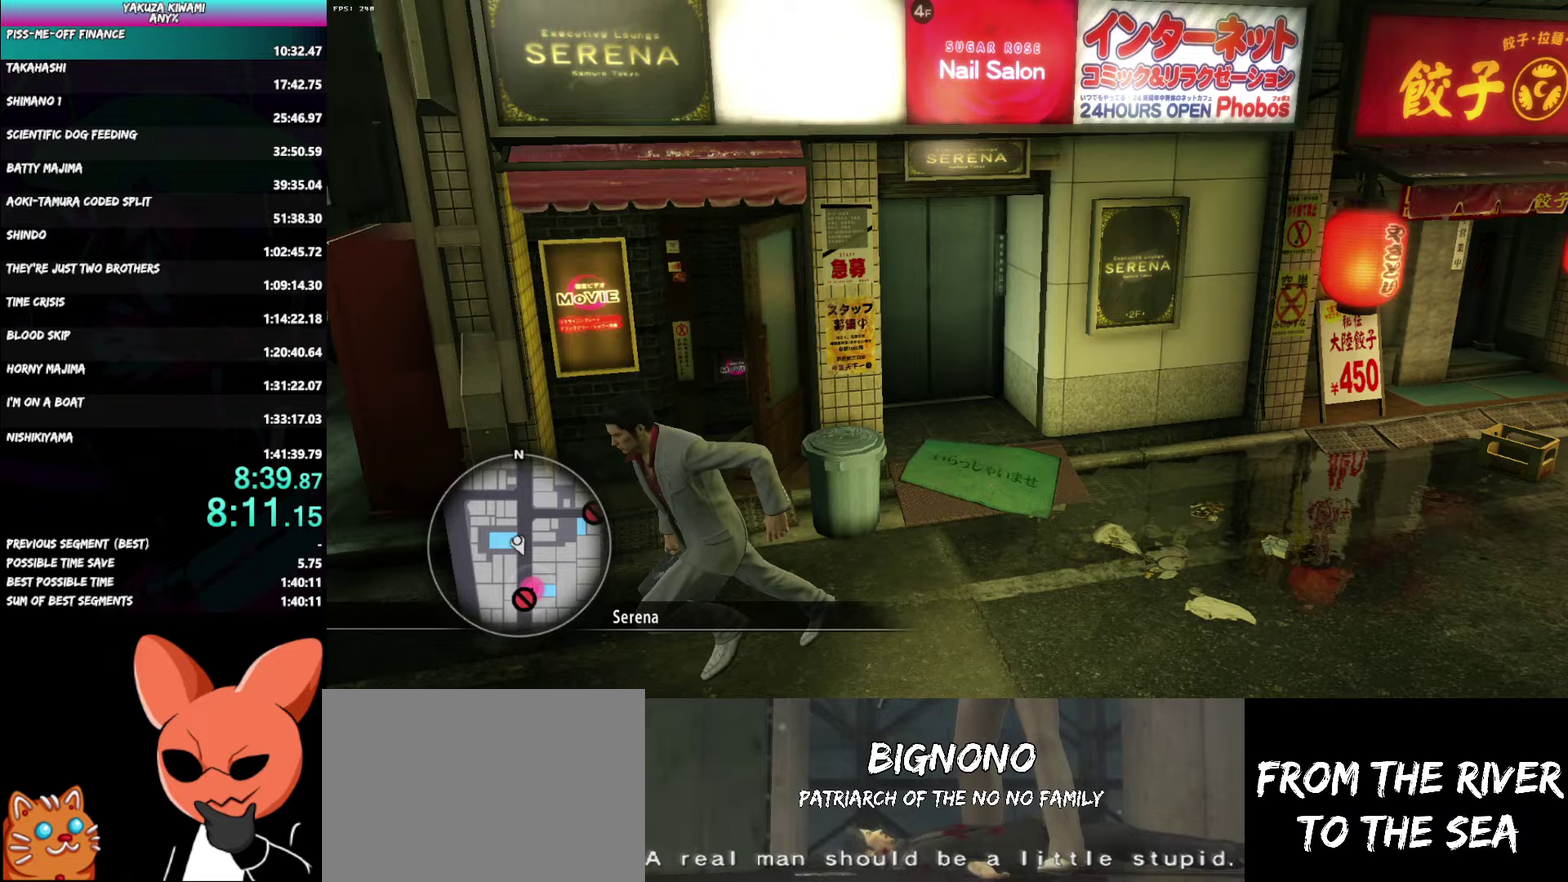
{"buttons": [], "left_stick": "left", "right_stick": "center", "events": [[183, "left_stick", "left"]]}
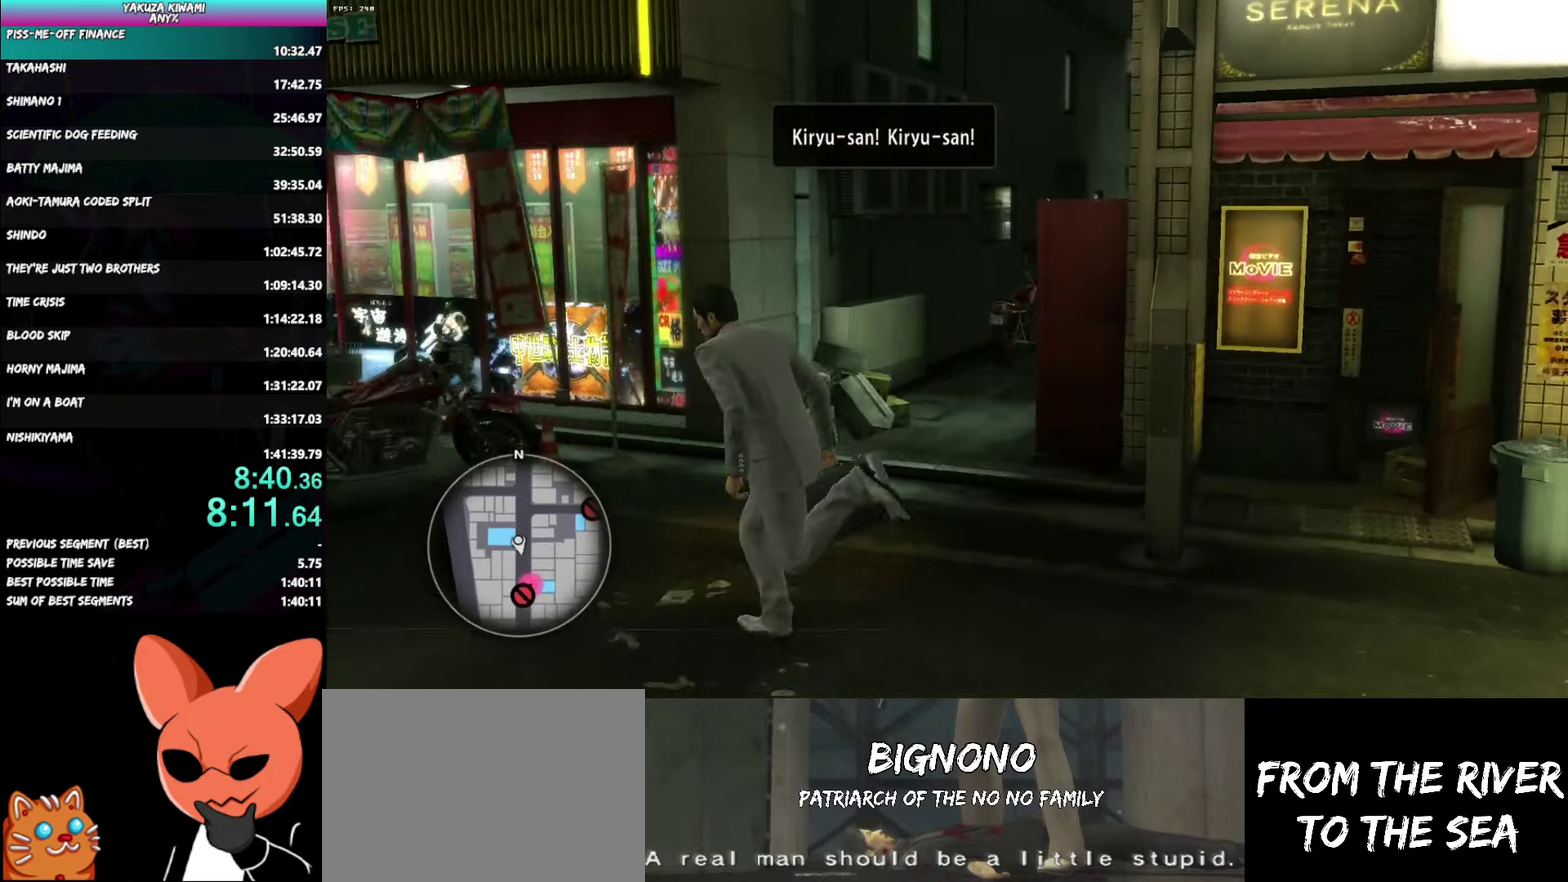
{"buttons": ["A", "R1"], "left_stick": "up-left", "right_stick": "center", "events": [[100, "left_stick", "up-left"], [450, "A", "down"], [450, "R1", "down"]]}
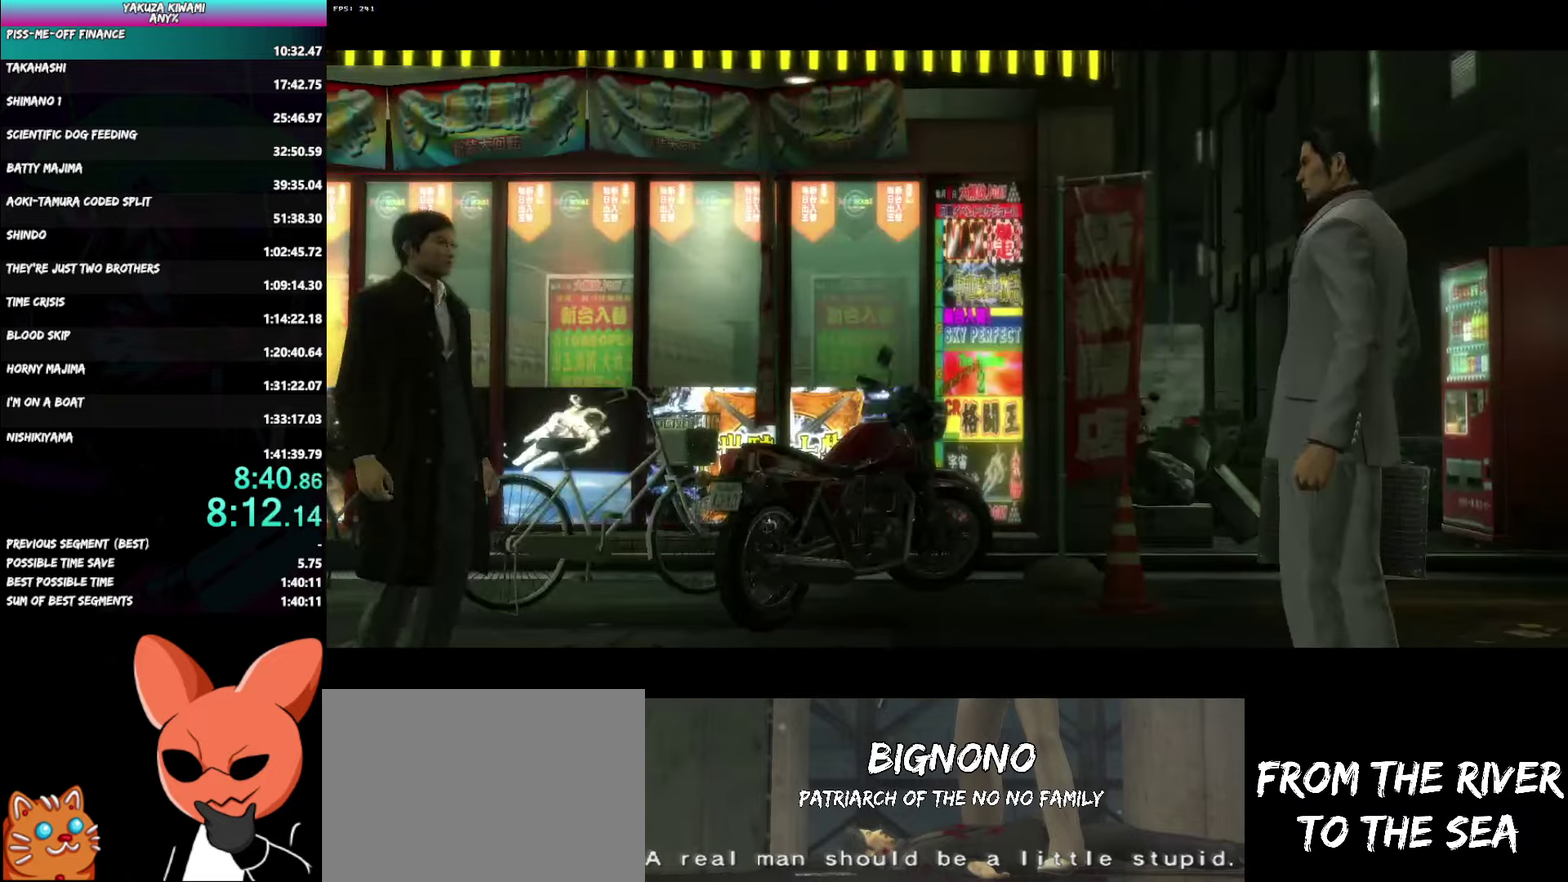
{"buttons": ["A", "R1"], "left_stick": "center", "right_stick": "center", "events": [[133, "left_stick", "center"]]}
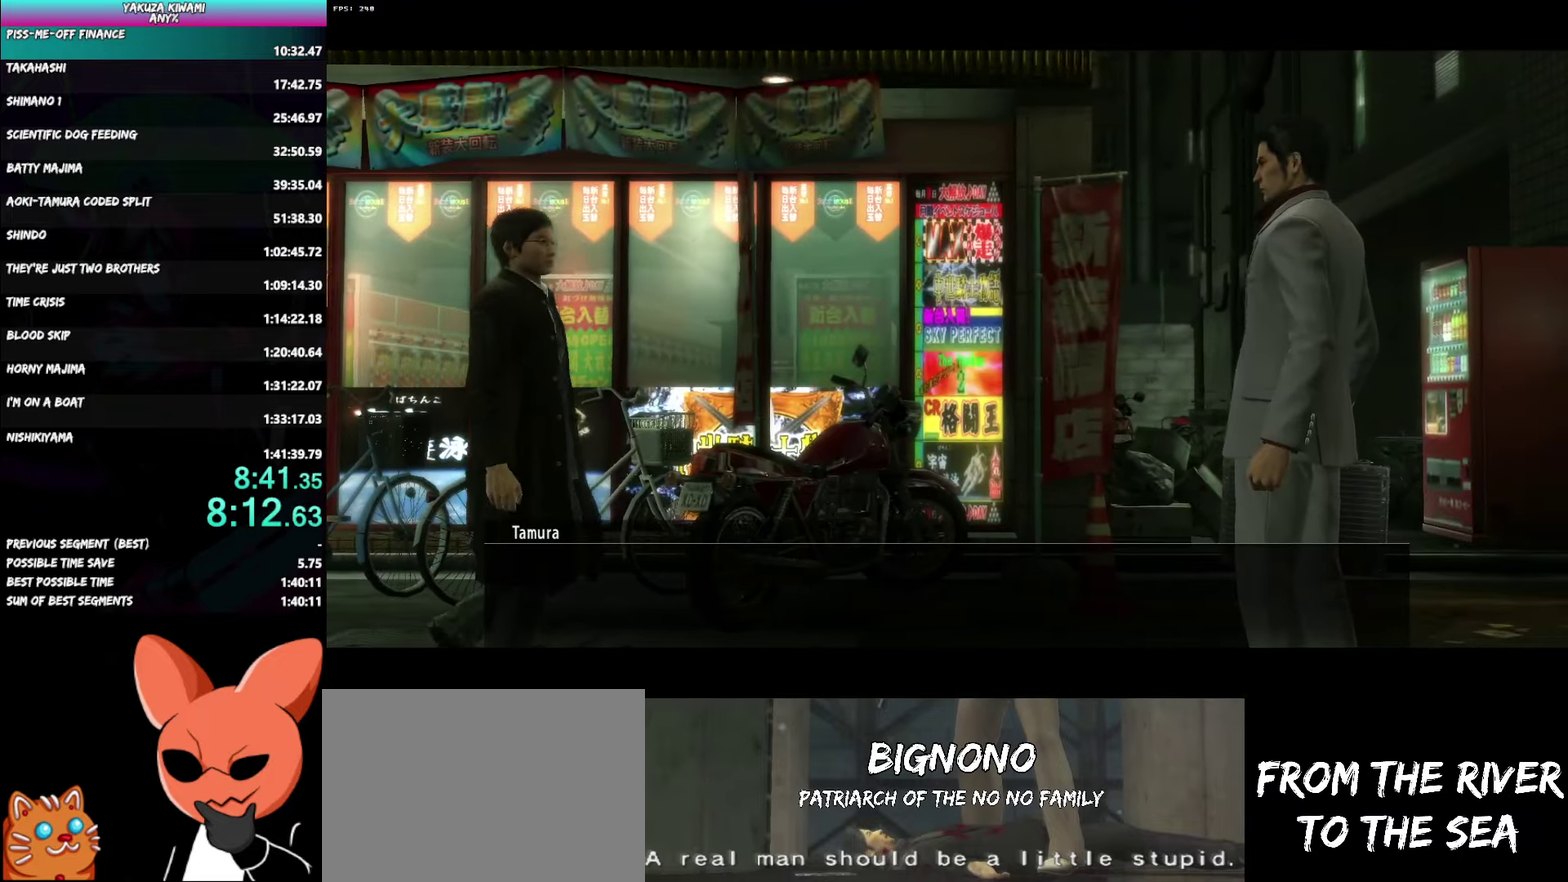
{"buttons": ["A", "R1"], "left_stick": "center", "right_stick": "center", "events": []}
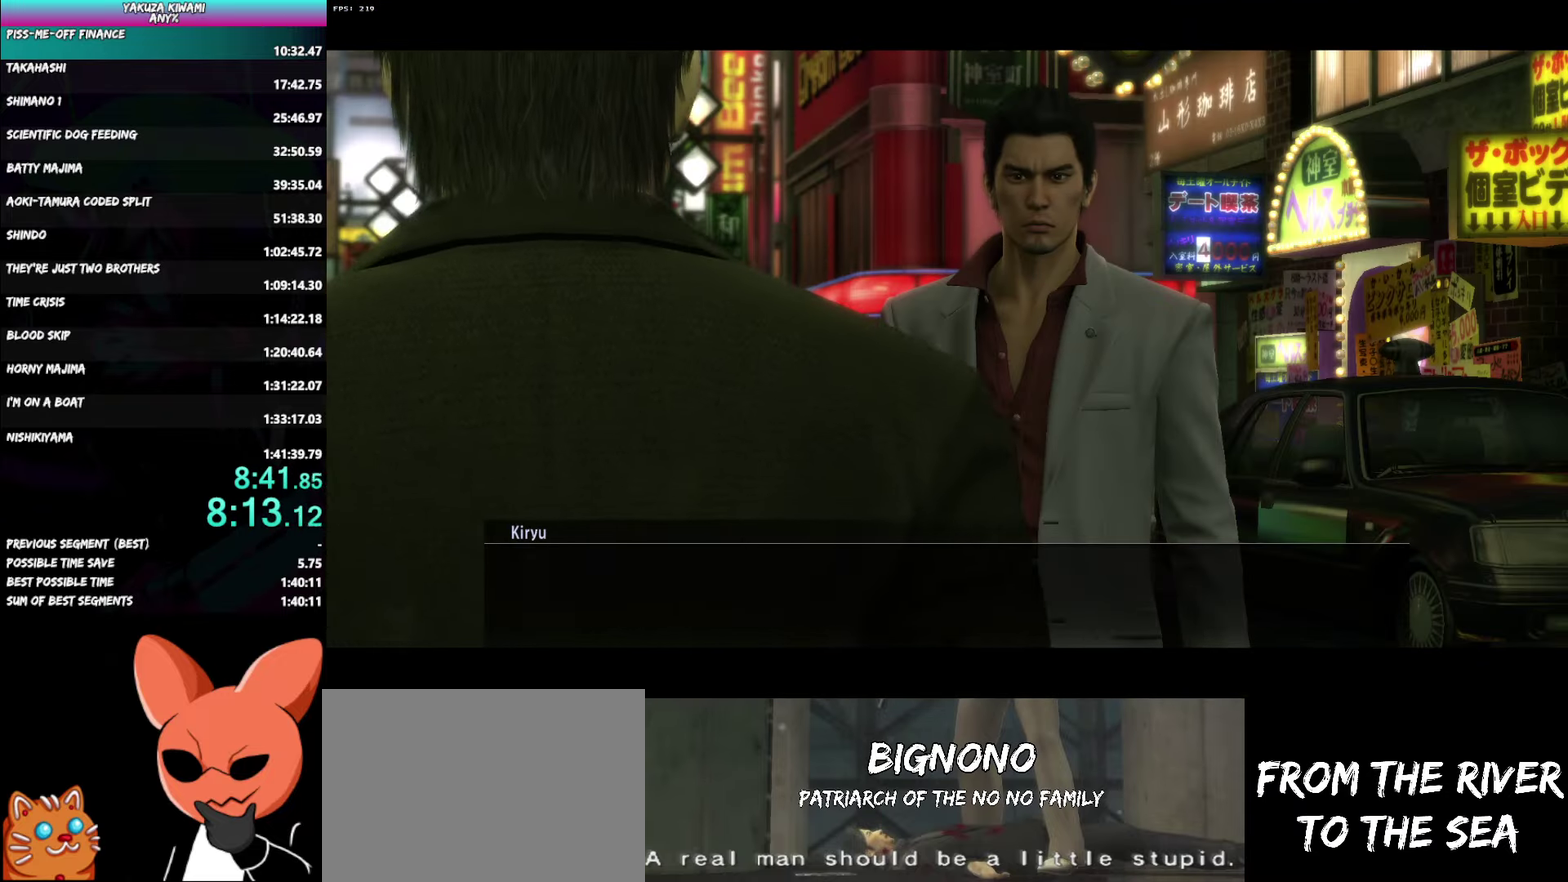
{"buttons": ["A", "R1"], "left_stick": "center", "right_stick": "center", "events": []}
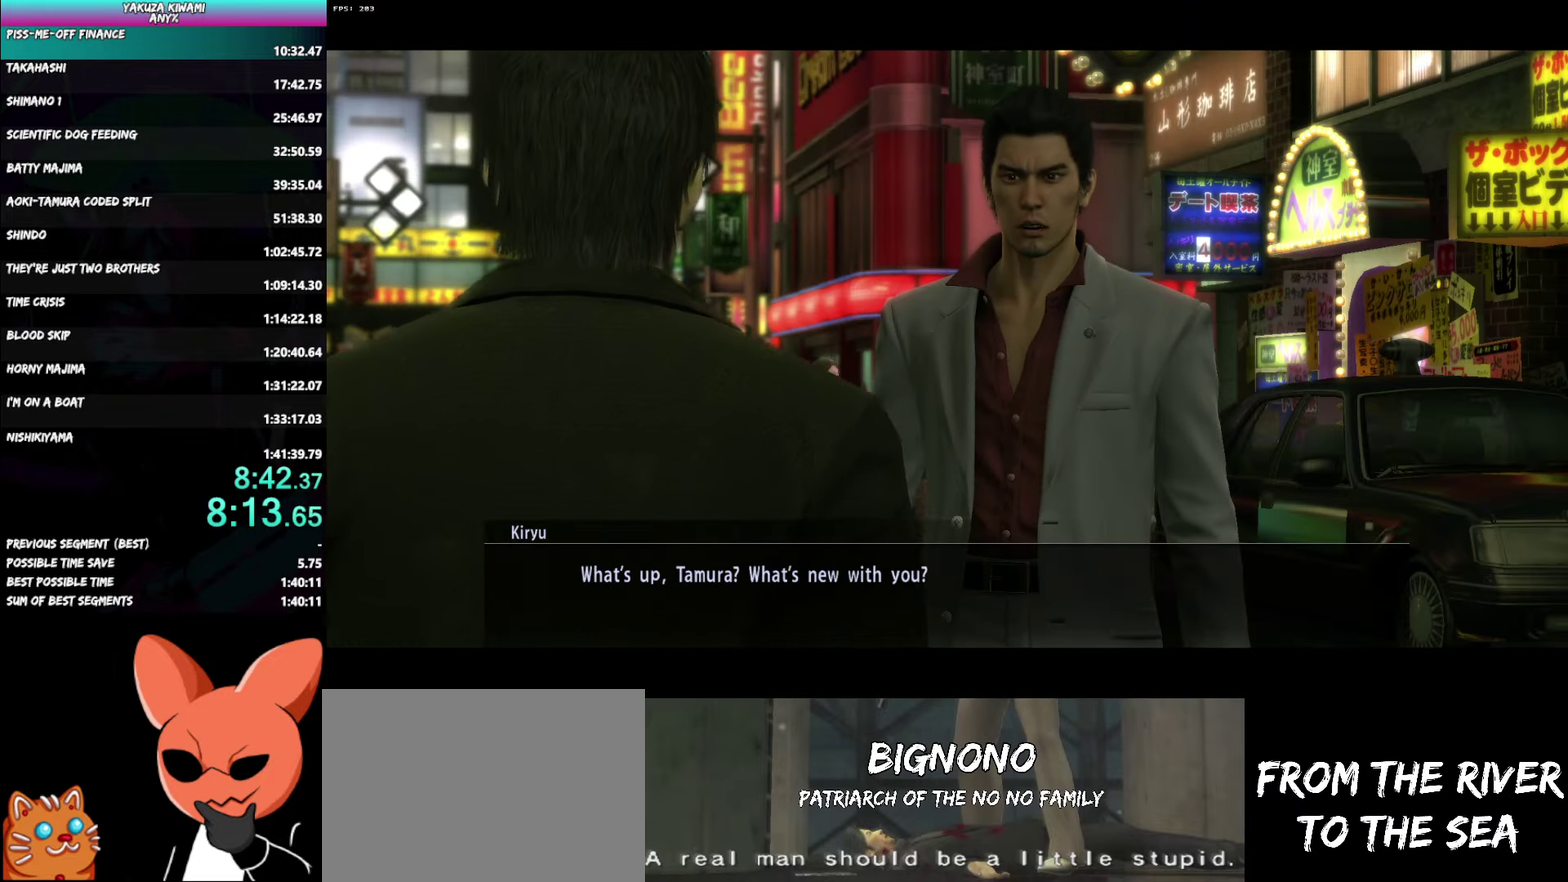
{"buttons": ["A", "R1"], "left_stick": "center", "right_stick": "center", "events": []}
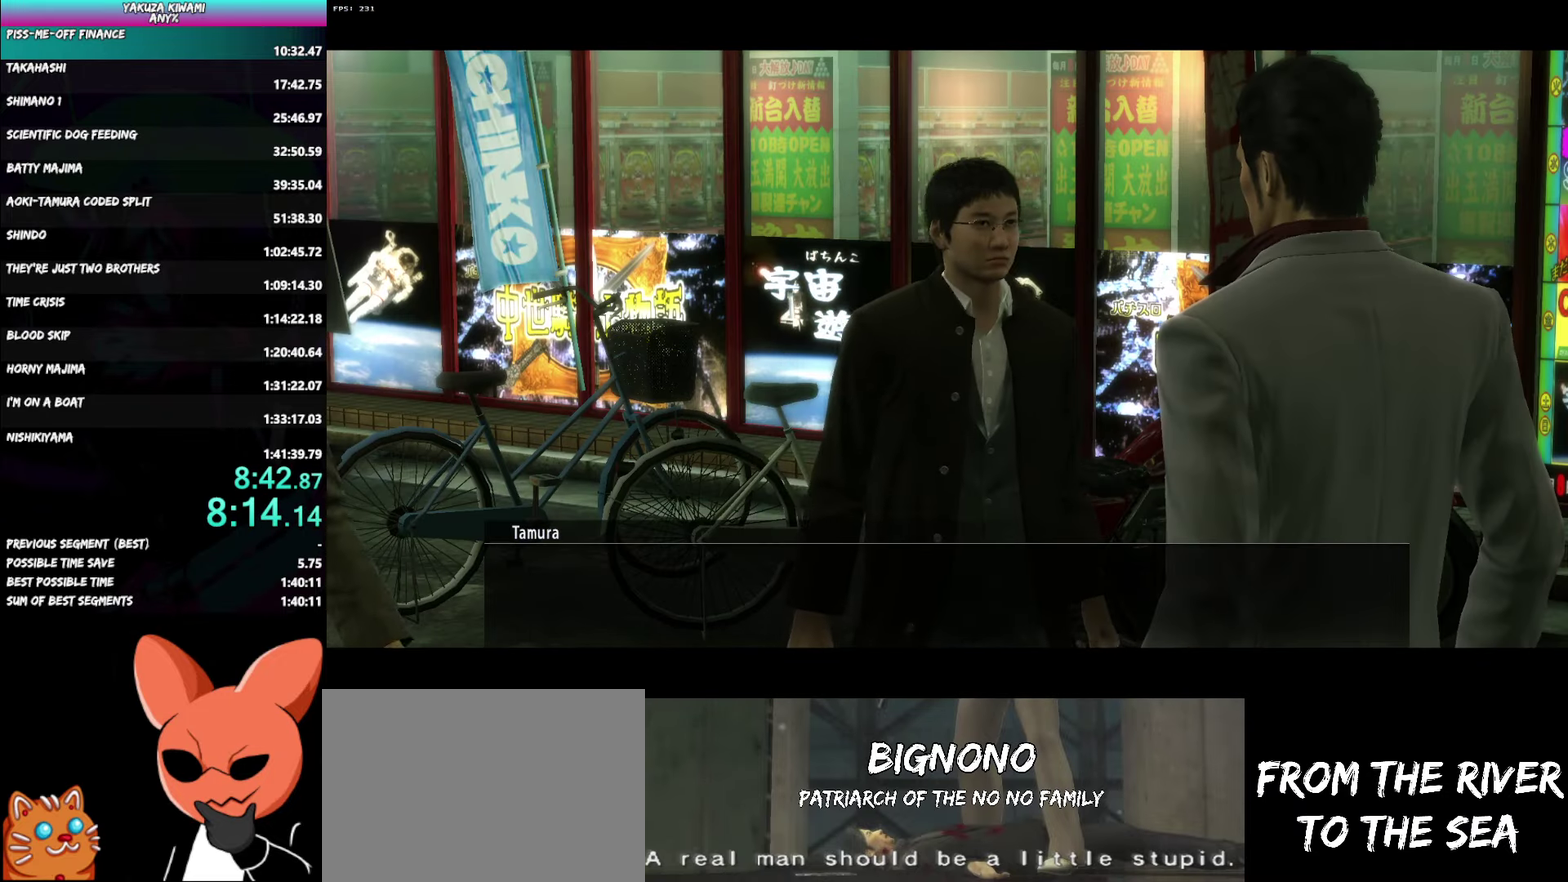
{"buttons": ["A", "R1"], "left_stick": "center", "right_stick": "center", "events": []}
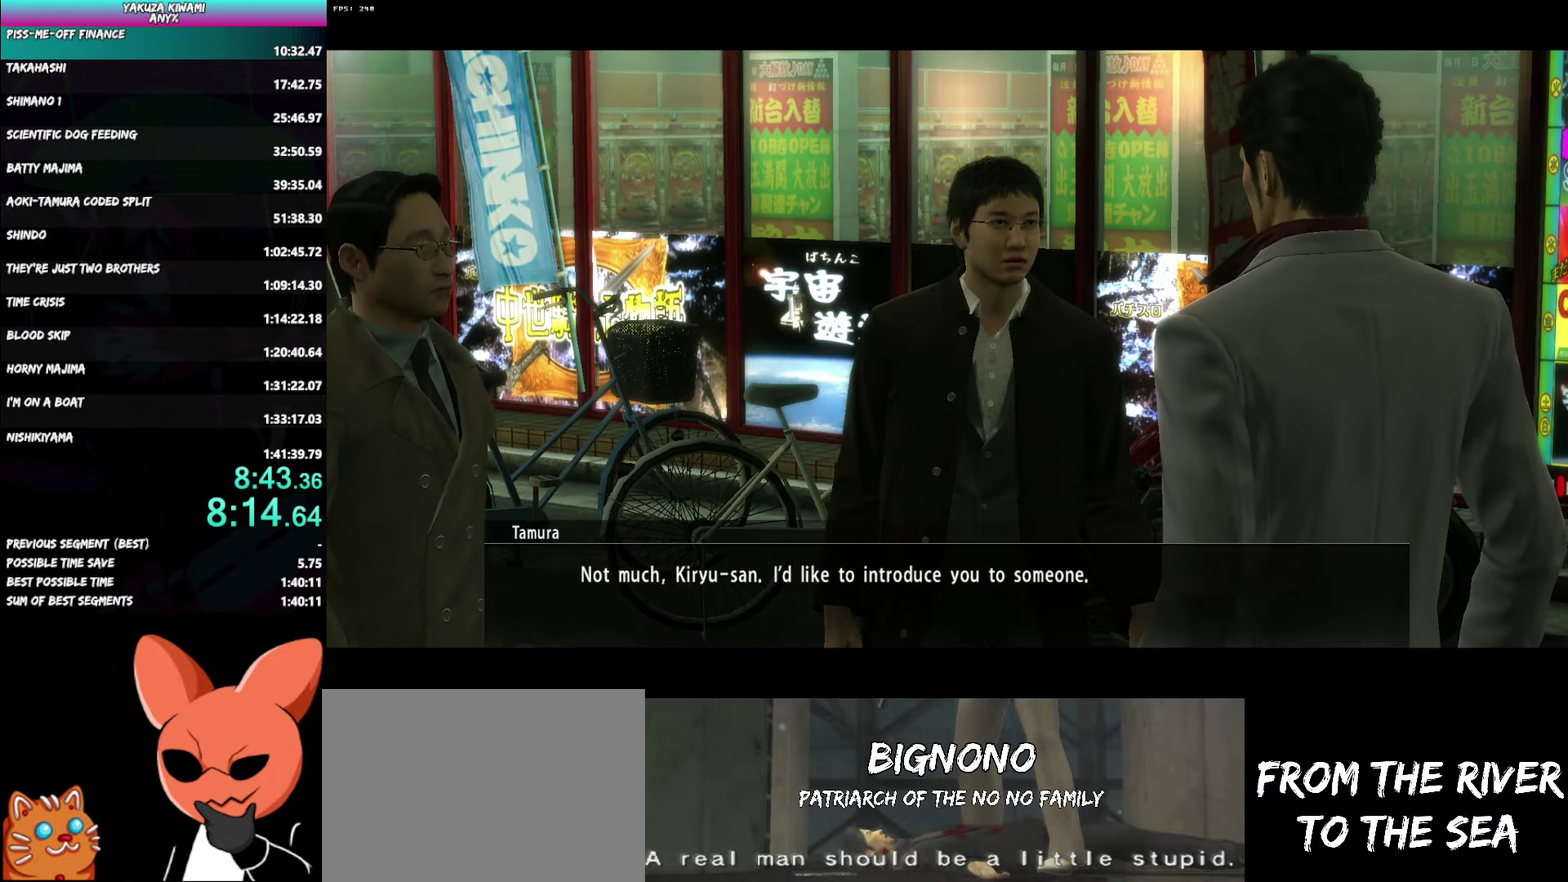
{"buttons": ["A", "R1"], "left_stick": "center", "right_stick": "center", "events": []}
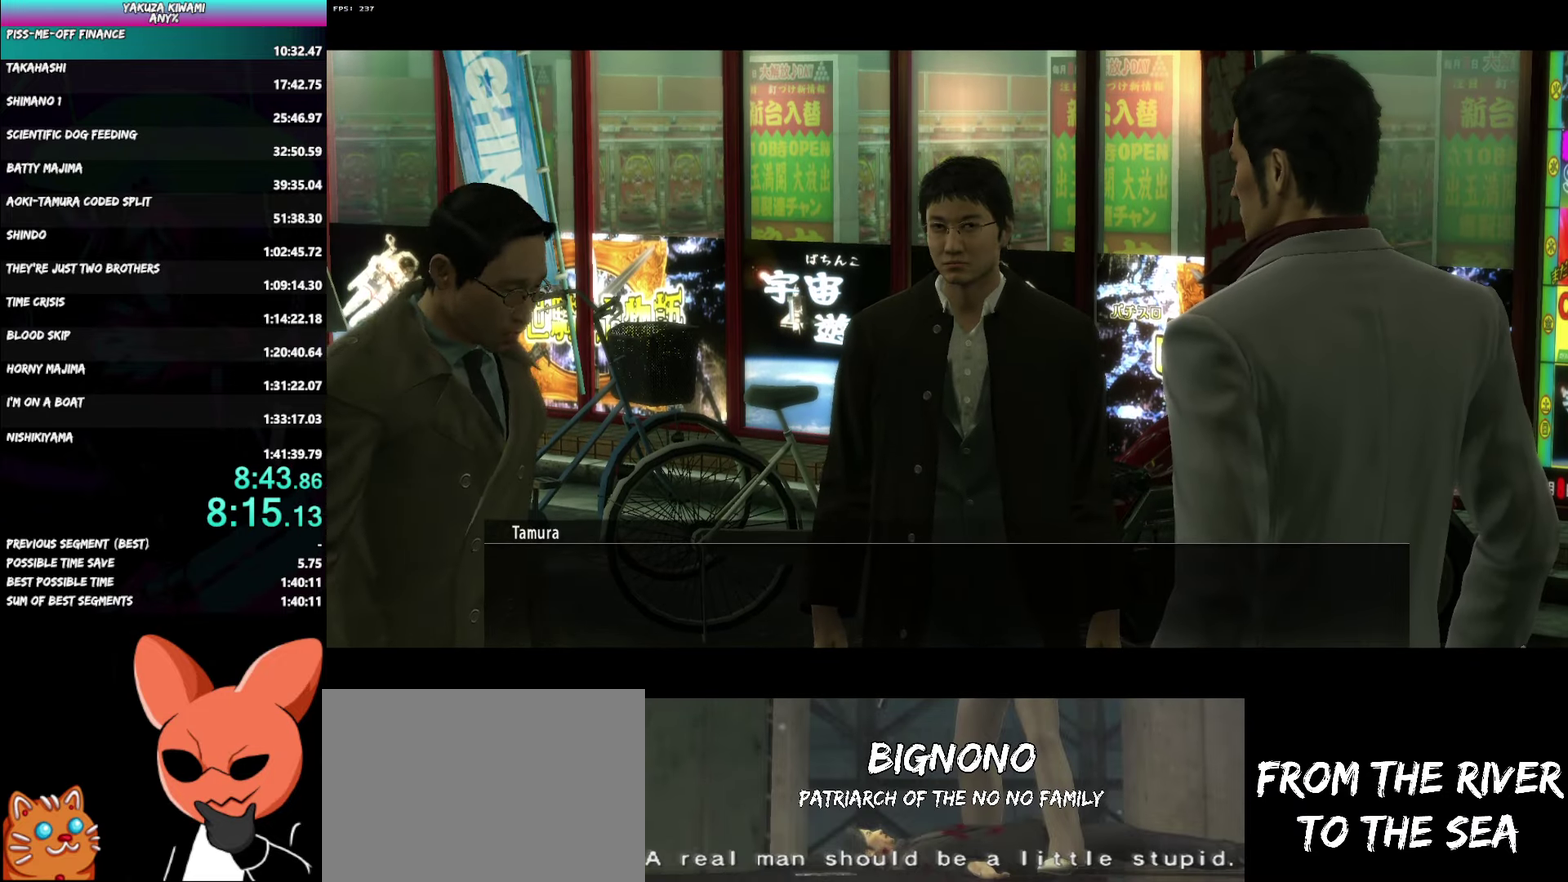
{"buttons": ["A", "R1"], "left_stick": "center", "right_stick": "center", "events": []}
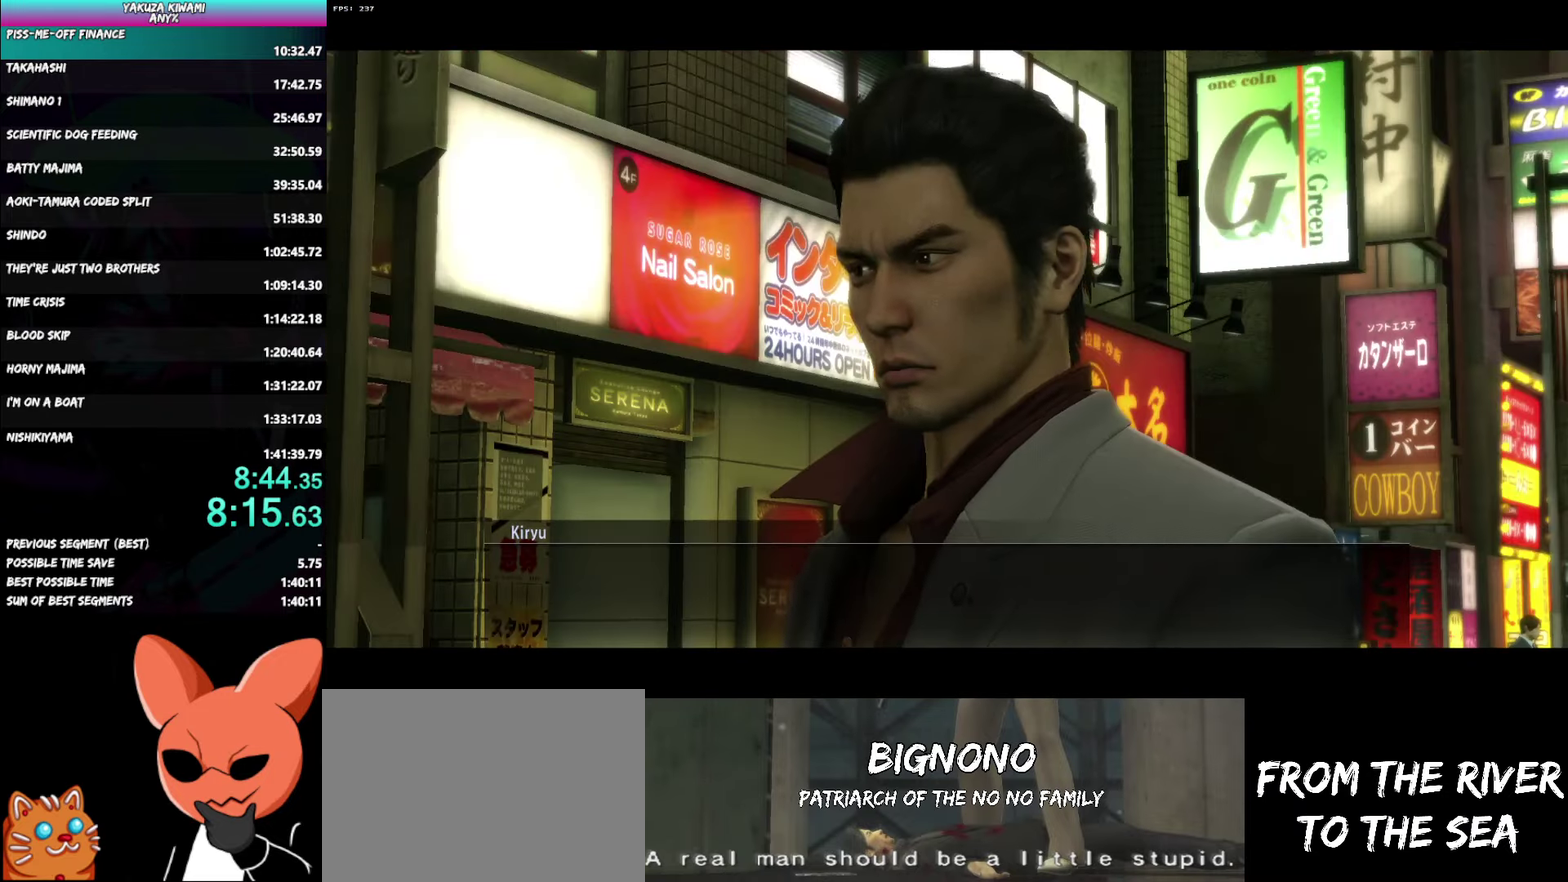
{"buttons": ["A", "R1"], "left_stick": "center", "right_stick": "center", "events": []}
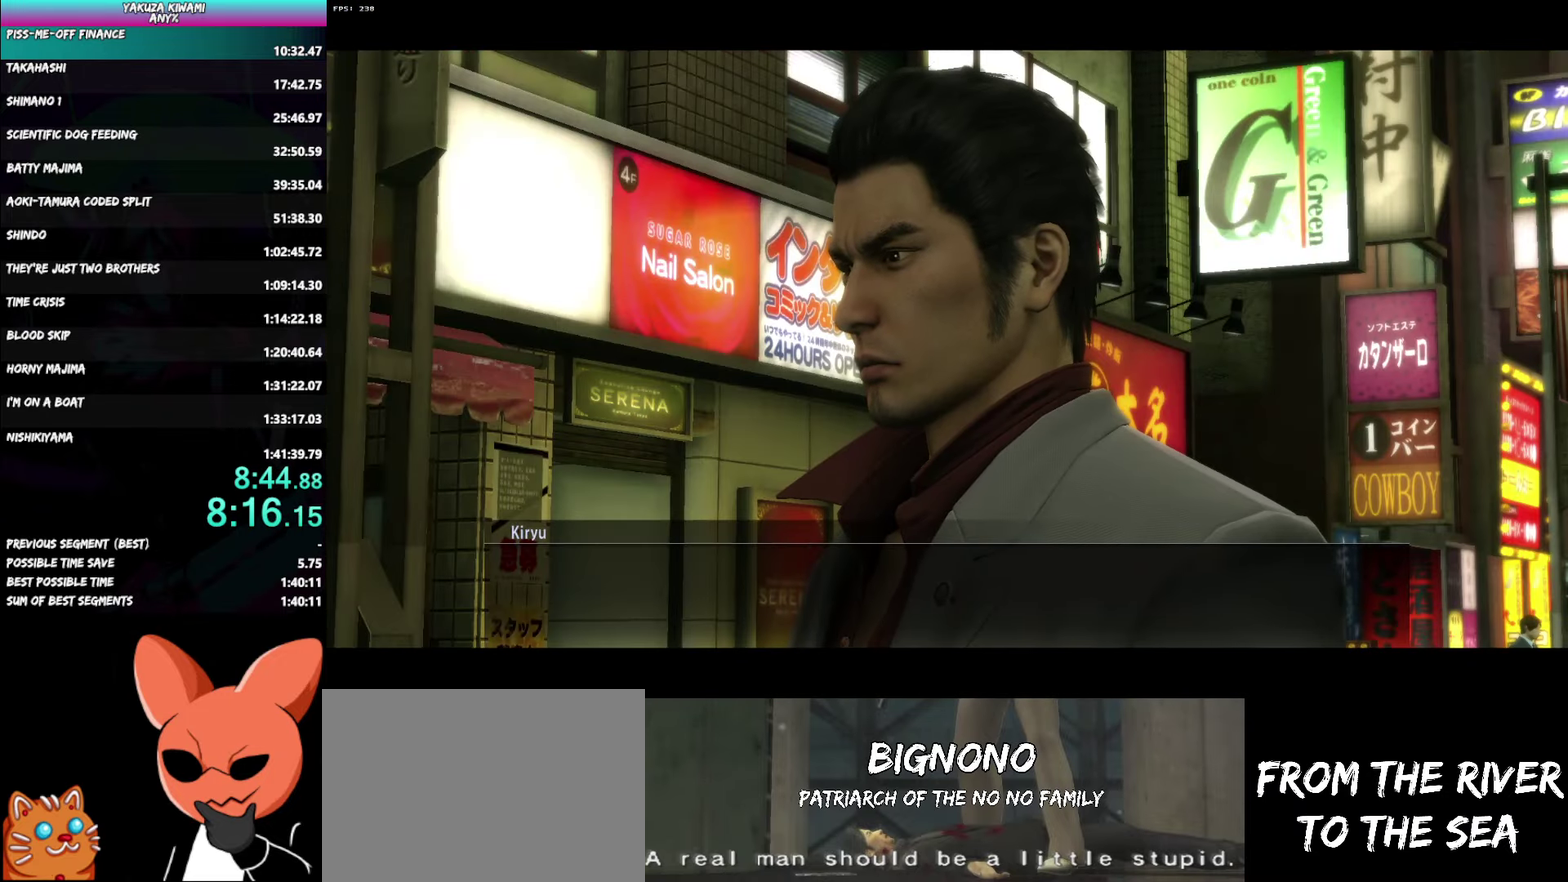
{"buttons": ["A", "R1"], "left_stick": "center", "right_stick": "center", "events": []}
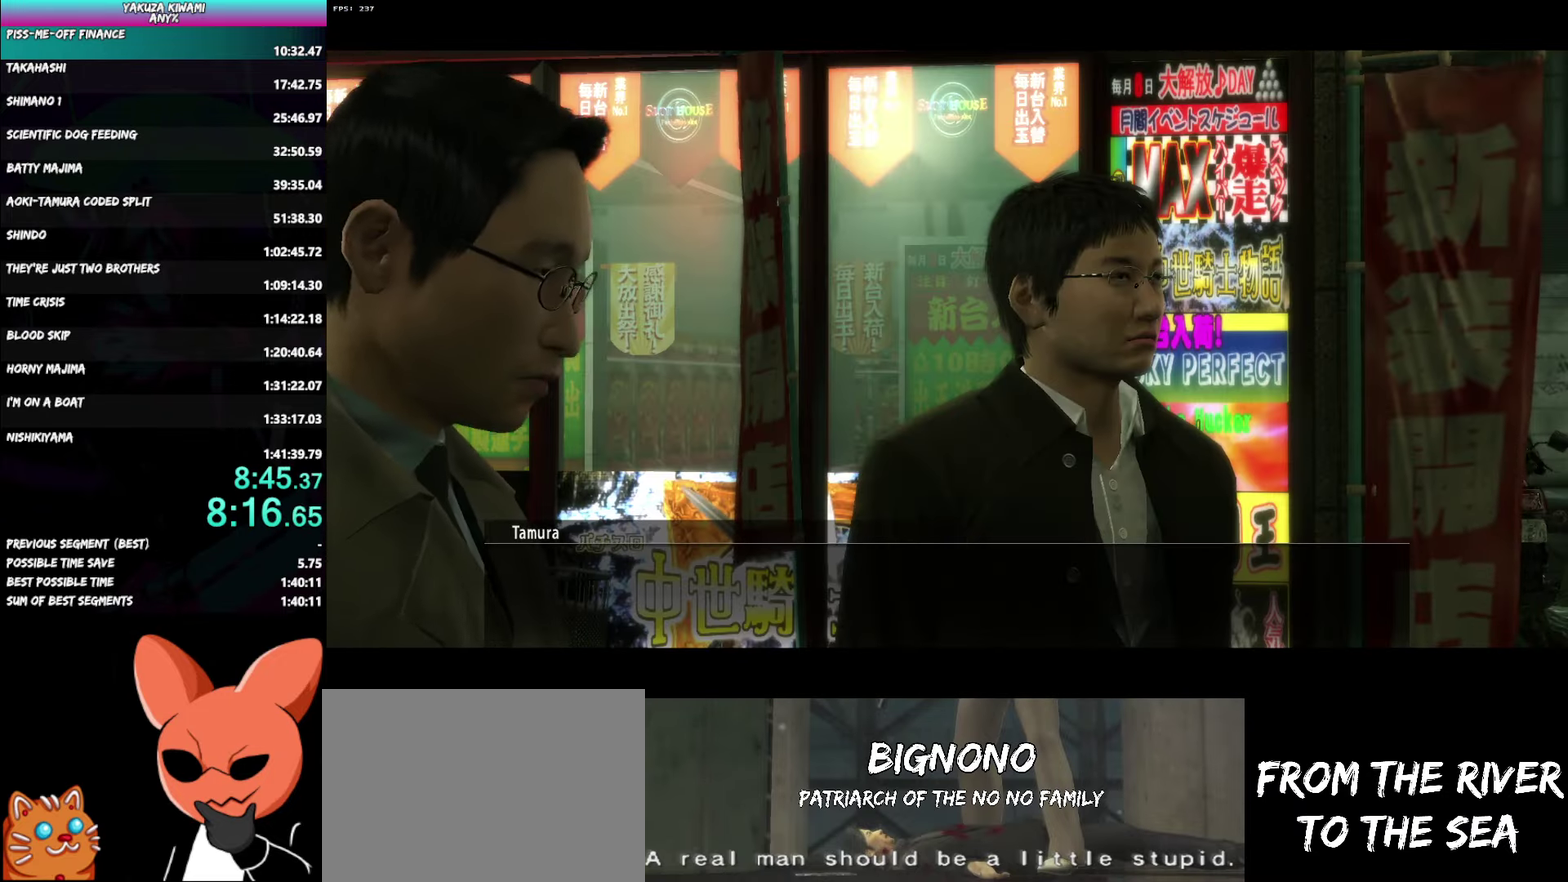
{"buttons": ["A", "R1"], "left_stick": "center", "right_stick": "center", "events": []}
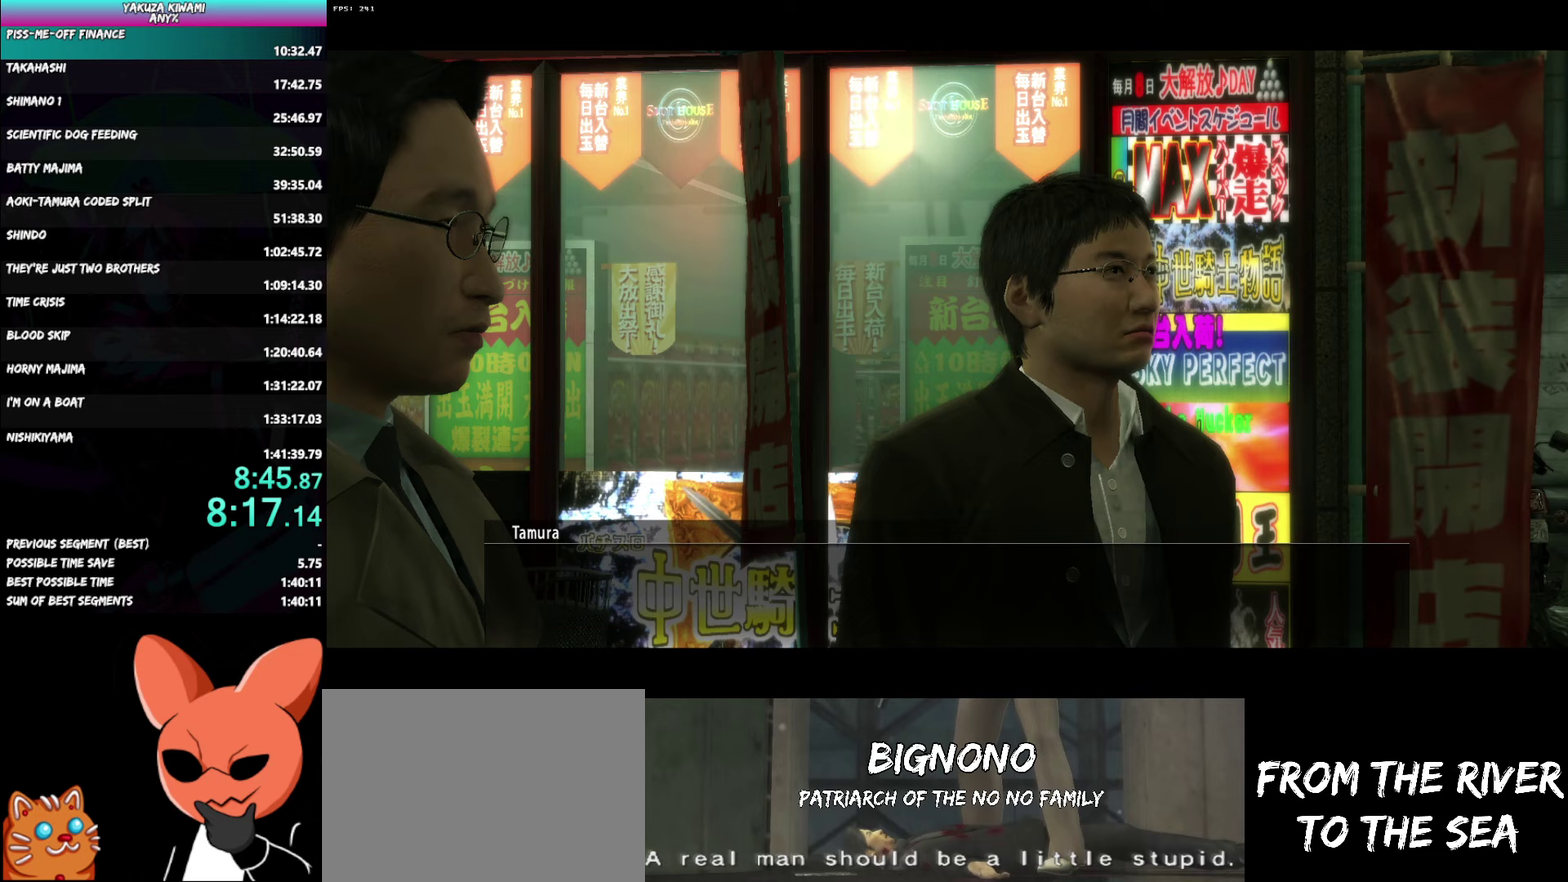
{"buttons": ["A", "R1"], "left_stick": "center", "right_stick": "center", "events": []}
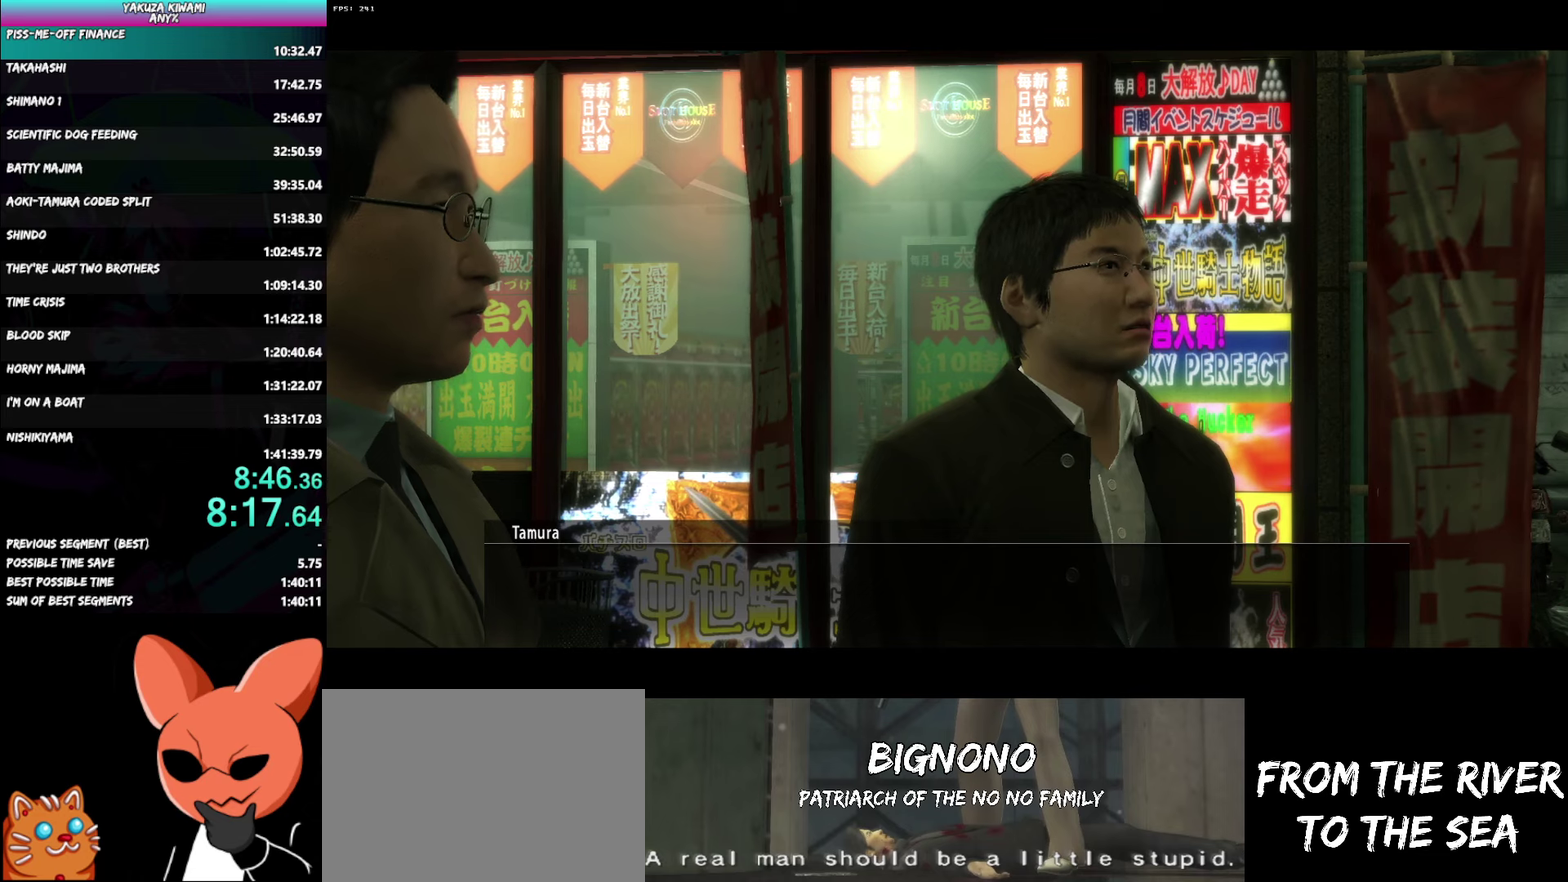
{"buttons": ["A", "R1"], "left_stick": "center", "right_stick": "center", "events": []}
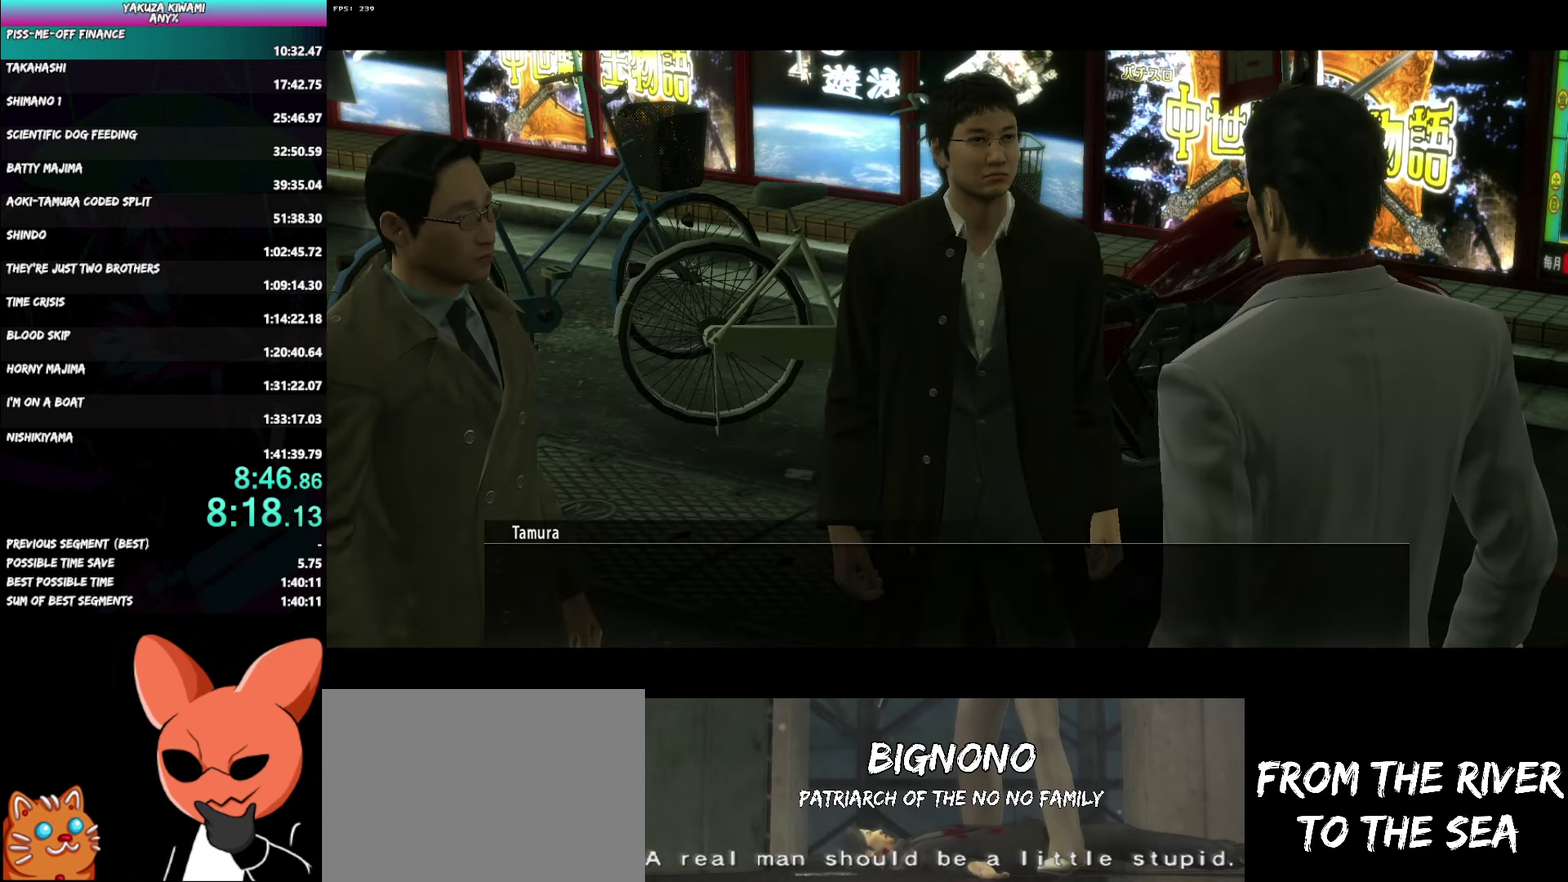
{"buttons": ["A", "R1"], "left_stick": "center", "right_stick": "center", "events": []}
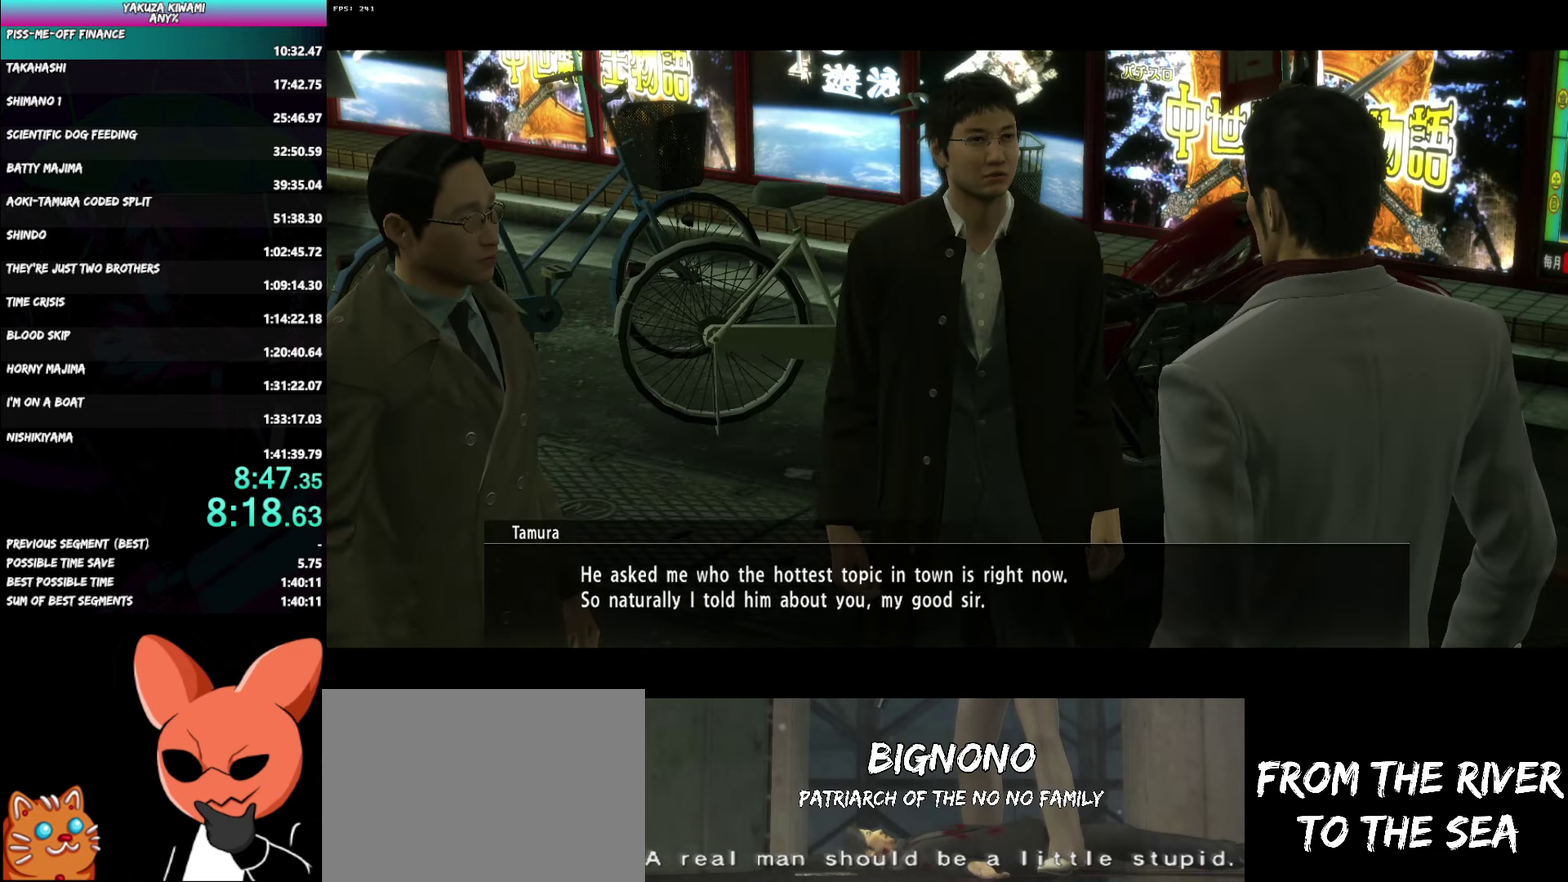
{"buttons": ["A", "R1"], "left_stick": "center", "right_stick": "center", "events": []}